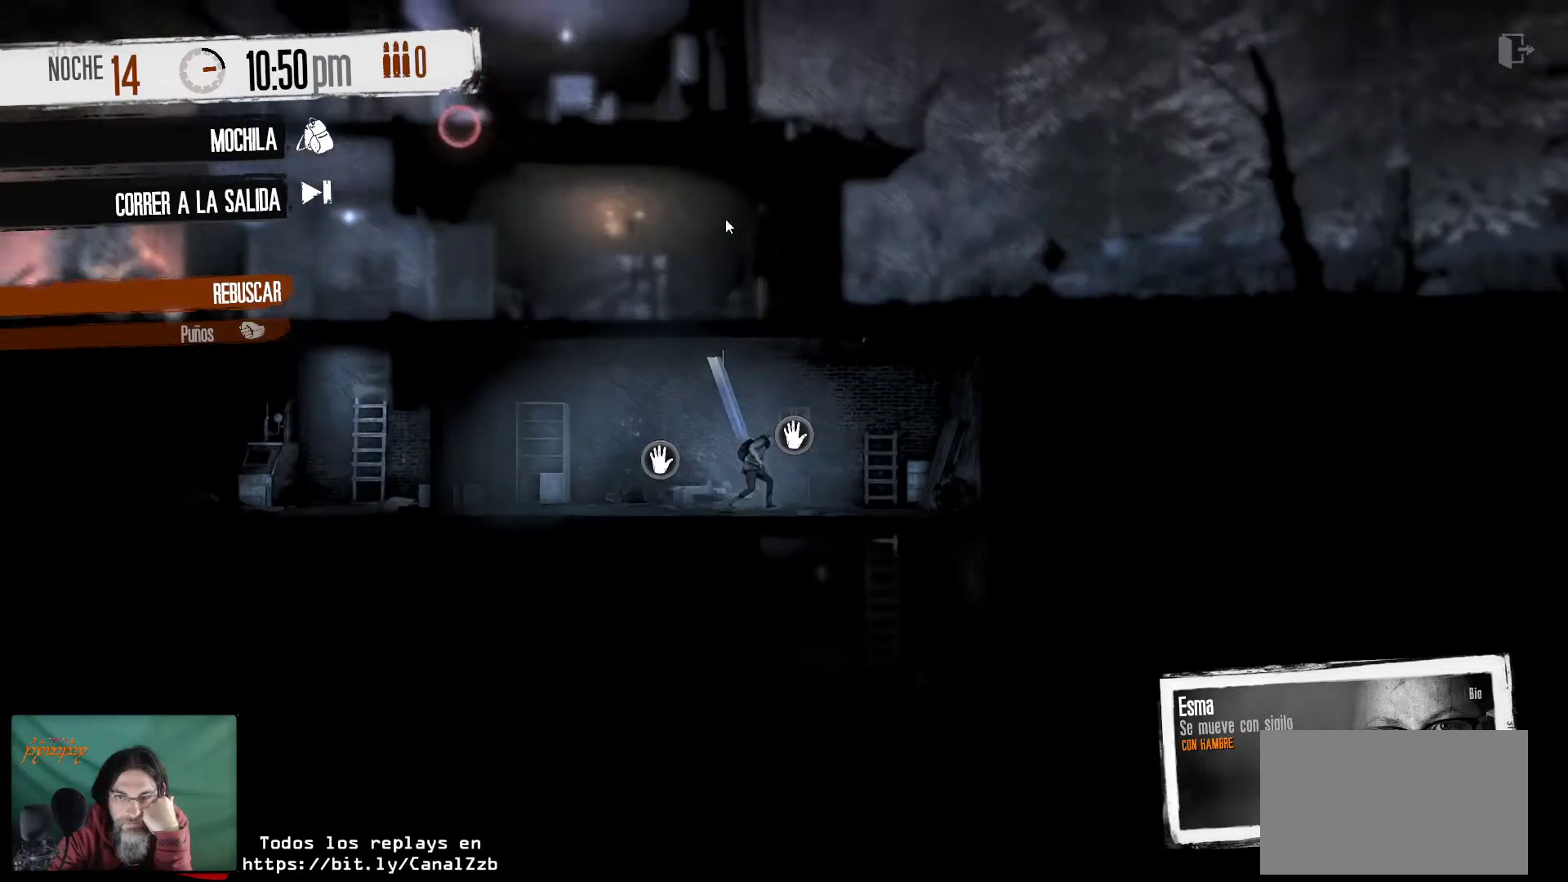
Gameplay with keyboard and mouse; each line is a JSON object with the keys and mouse buttons held at the frame after it. "events" lists presses ("down") and releases ("up") of "1", "2", "3", "4", "5", "a", "alt", "c", "caps_lock", "ctrl", "d", "e", "f", "g", "q", "r", "s", "shift", "space", "t", "tab", "v", "w", "x", "z", "mouse_left", "mouse_wheel" and "mouse_right" between this image and that frame as [ms after this image, input, new state], when the widget could be followed in between. "mouse_left", "mouse_wheel", "mouse_right" = the "left", "wheel", "right" buttons of the "mouse" list. No other keys are recorded. "wheel" means that the mouse wheel is clicked or scrolled. "mouse_move" is the direction in which the mouse moves at that frame (one of eight, or "still"), when it could be read.
{"keys": [], "mouse": [], "mouse_move": "still", "events": []}
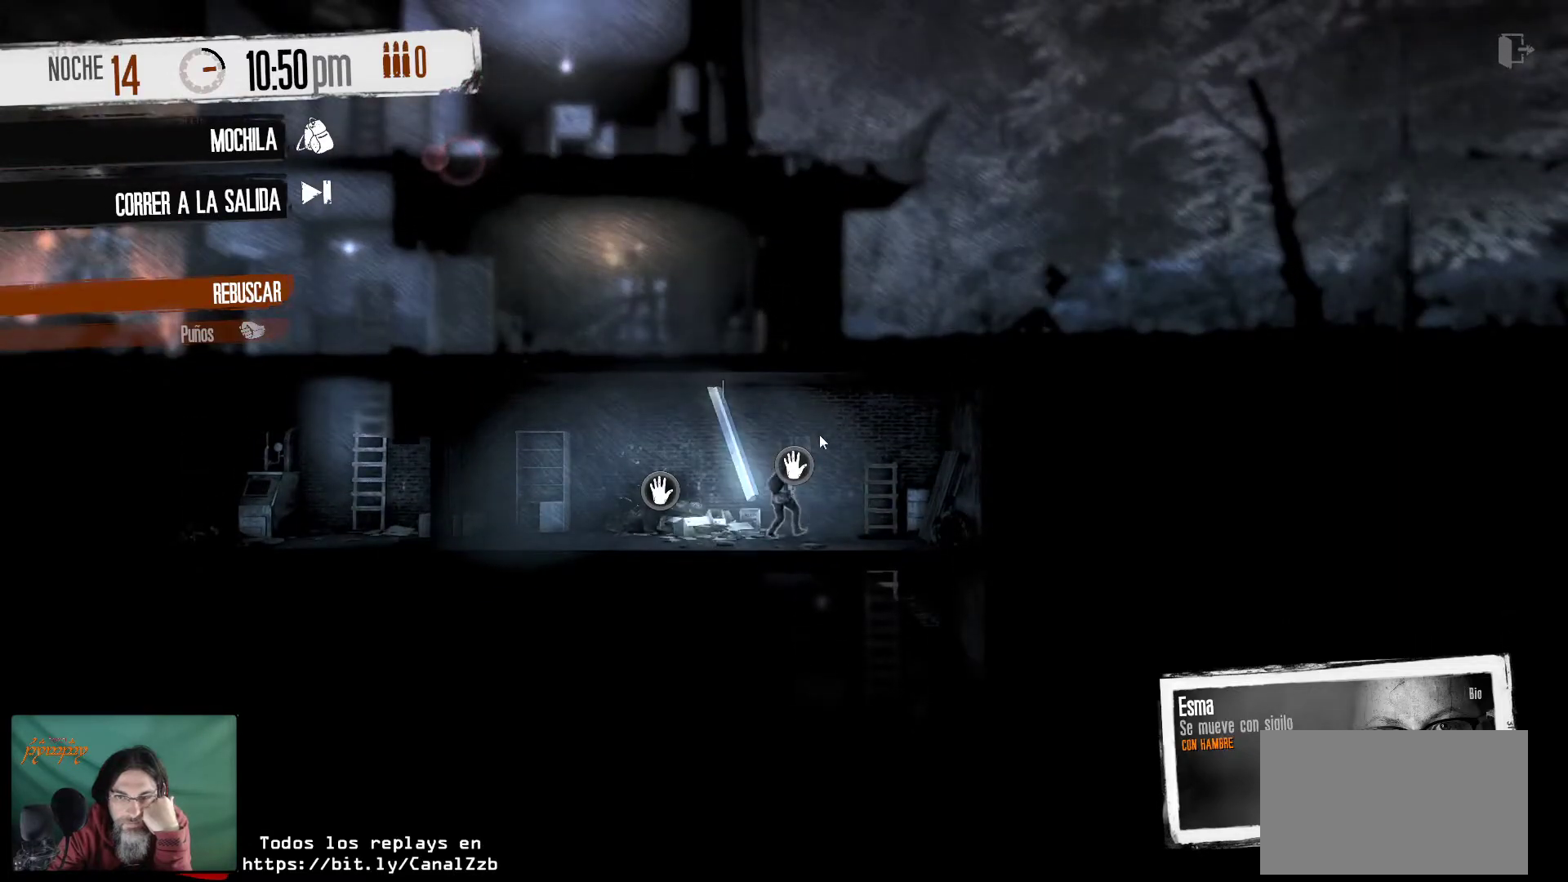
{"keys": [], "mouse": [], "mouse_move": "still", "events": []}
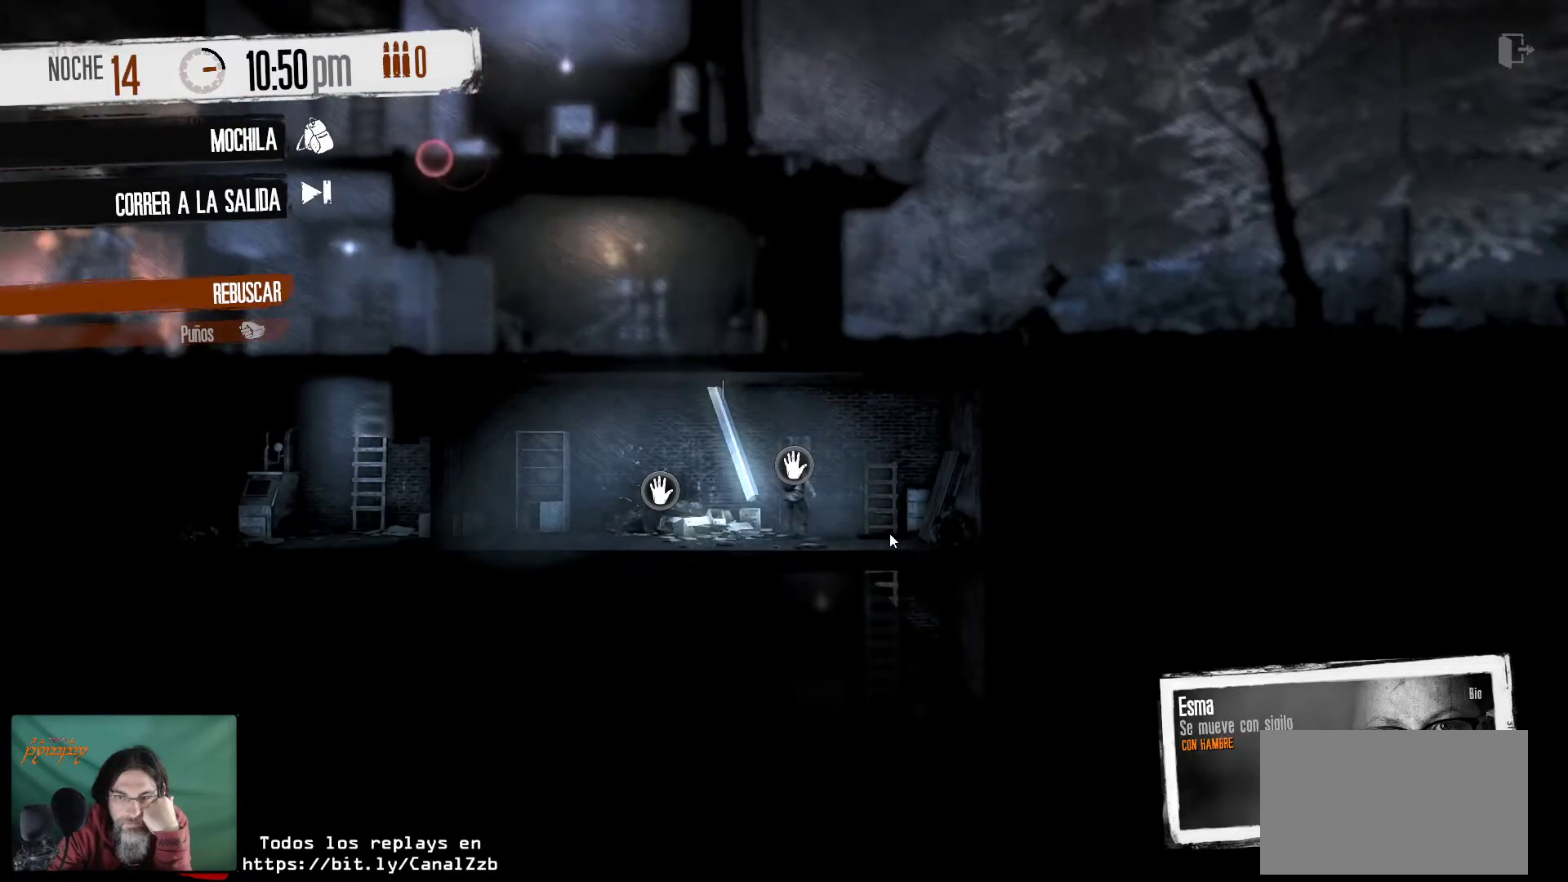
{"keys": [], "mouse": [], "mouse_move": "still", "events": []}
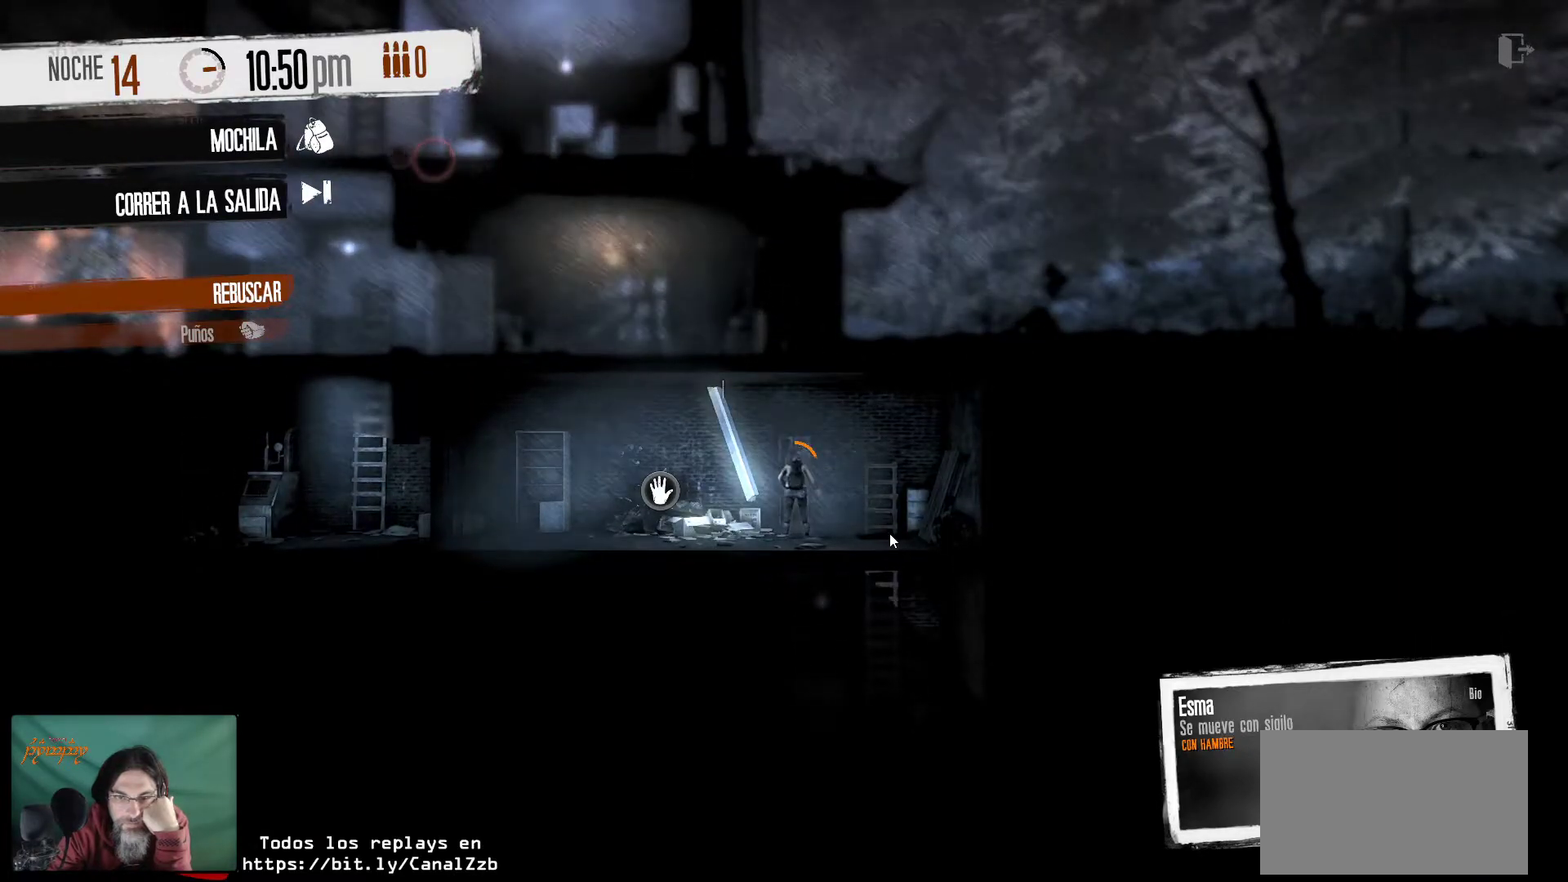
{"keys": [], "mouse": [], "mouse_move": "still", "events": []}
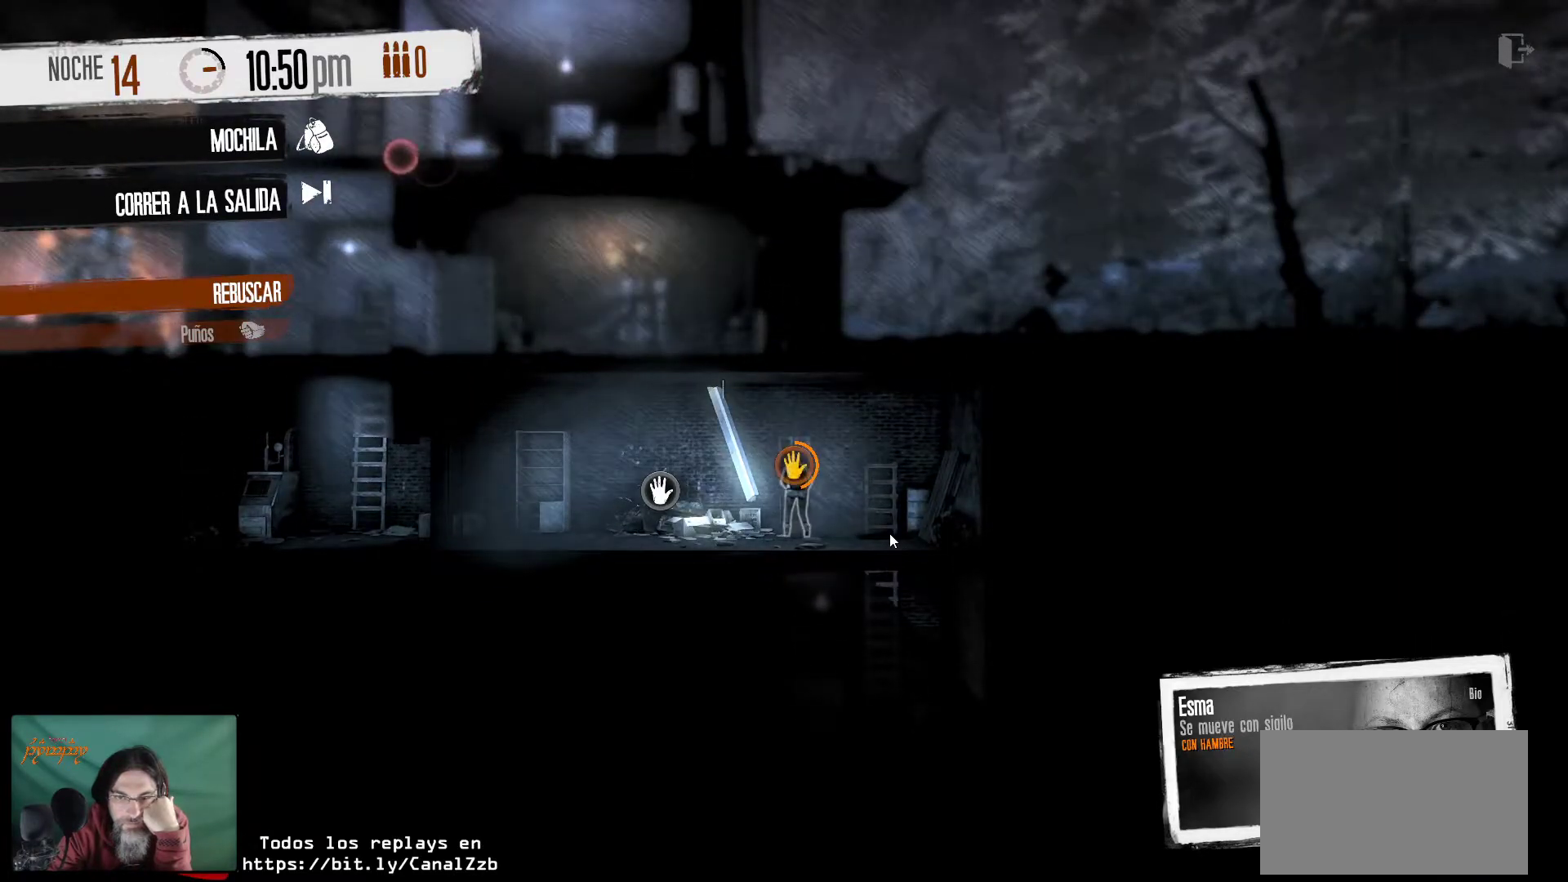
{"keys": [], "mouse": [], "mouse_move": "still", "events": []}
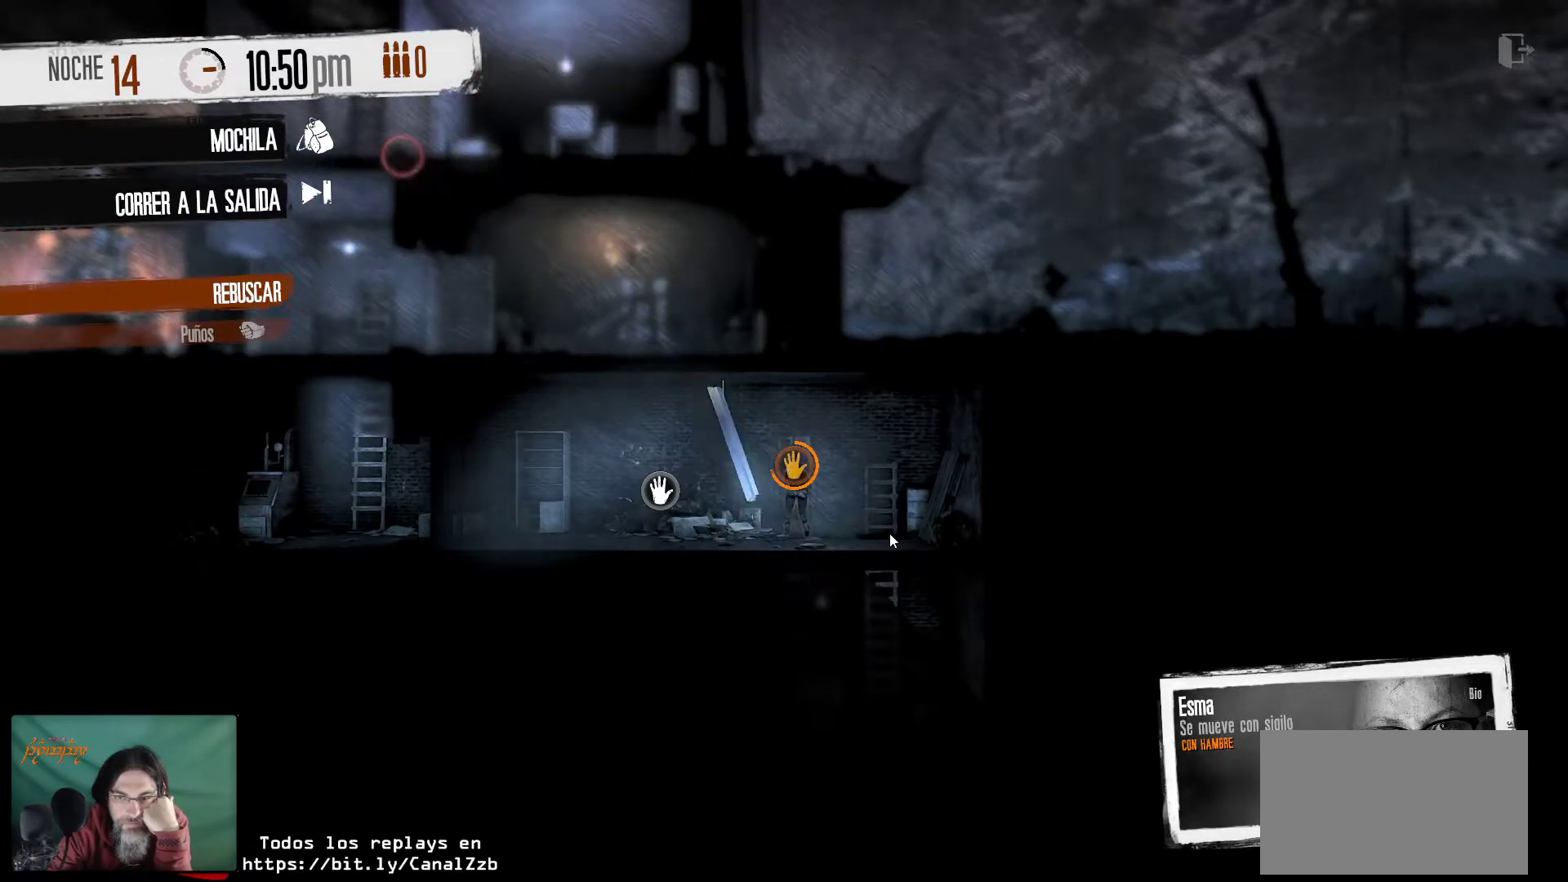
{"keys": [], "mouse": [], "mouse_move": "right", "events": []}
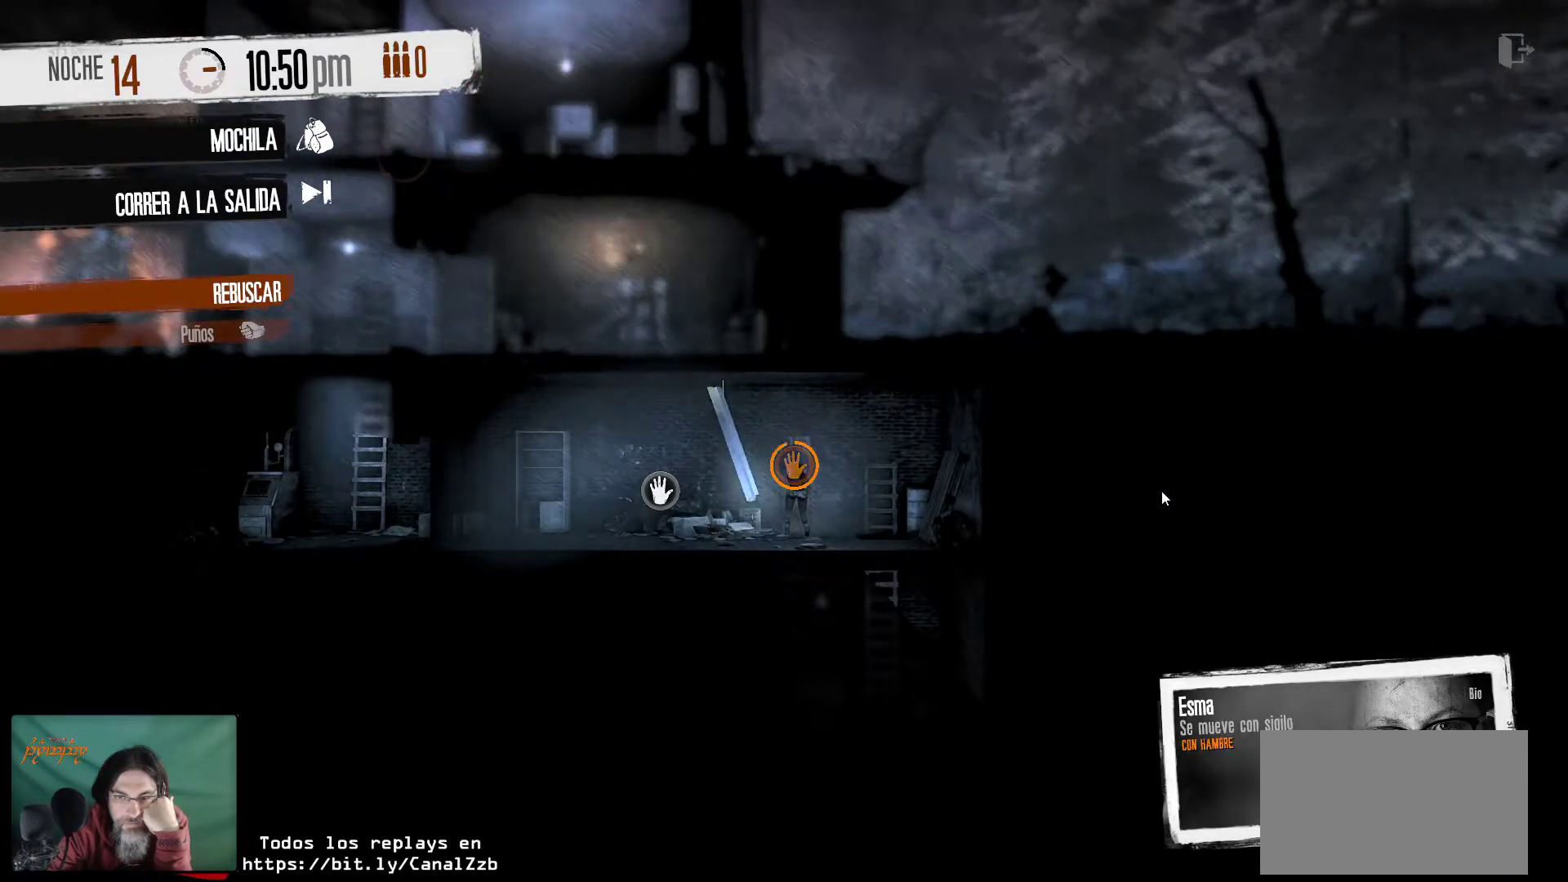
{"keys": [], "mouse": [], "mouse_move": "down-right", "events": []}
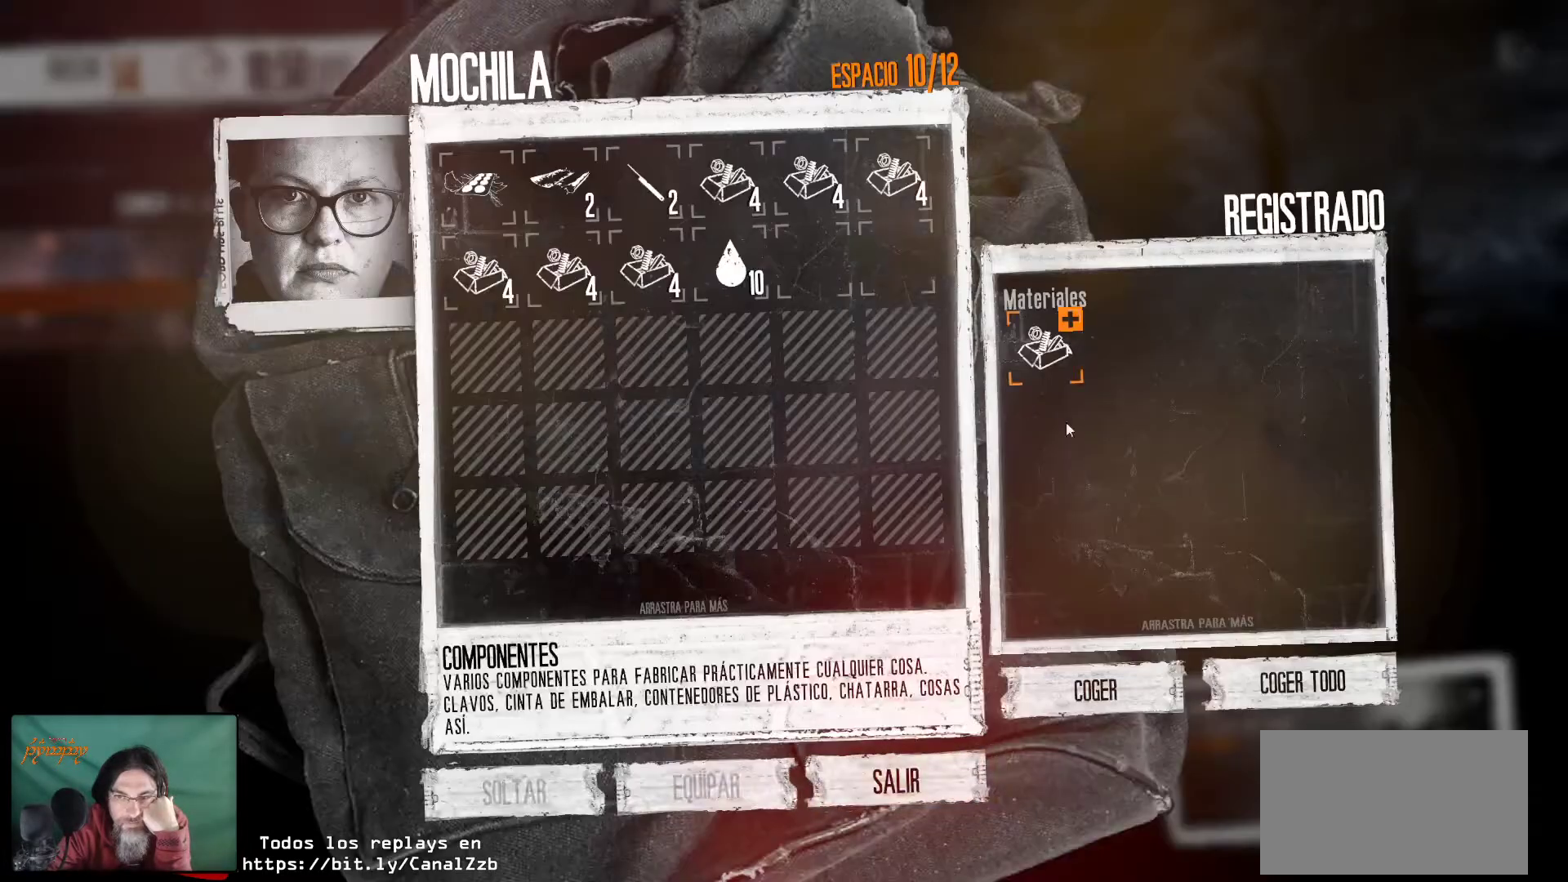
{"keys": [], "mouse": ["left"], "mouse_move": "still", "events": [[434, "mouse_left", "down"]]}
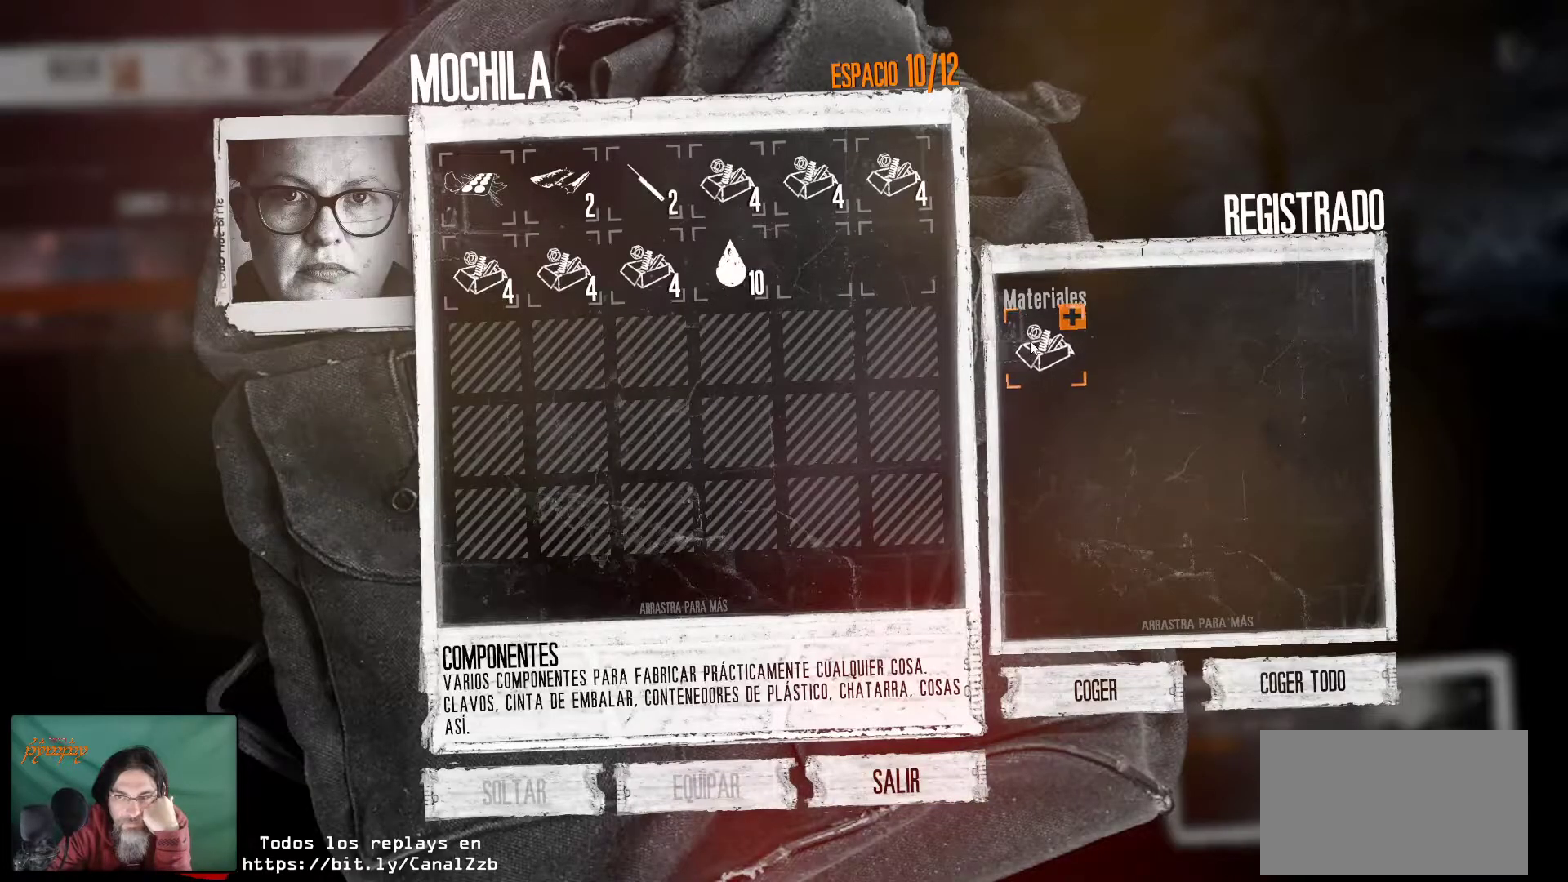
{"keys": [], "mouse": [], "mouse_move": "down", "events": [[34, "mouse_left", "up"], [134, "mouse_left", "down"], [217, "mouse_left", "up"]]}
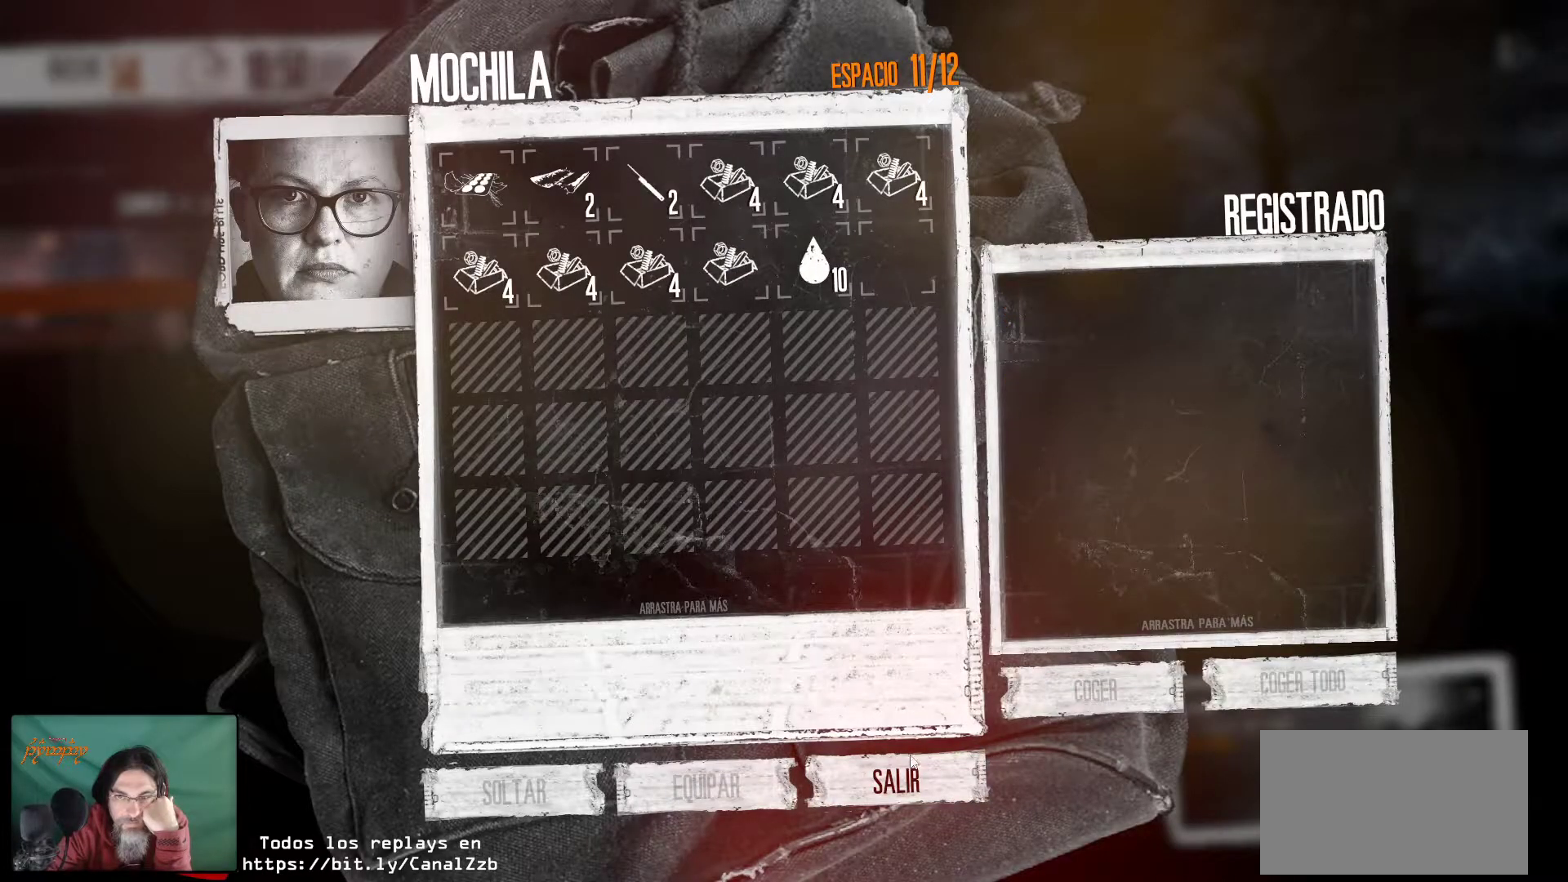
{"keys": [], "mouse": [], "mouse_move": "up-left", "events": [[284, "mouse_left", "down"], [367, "mouse_left", "up"]]}
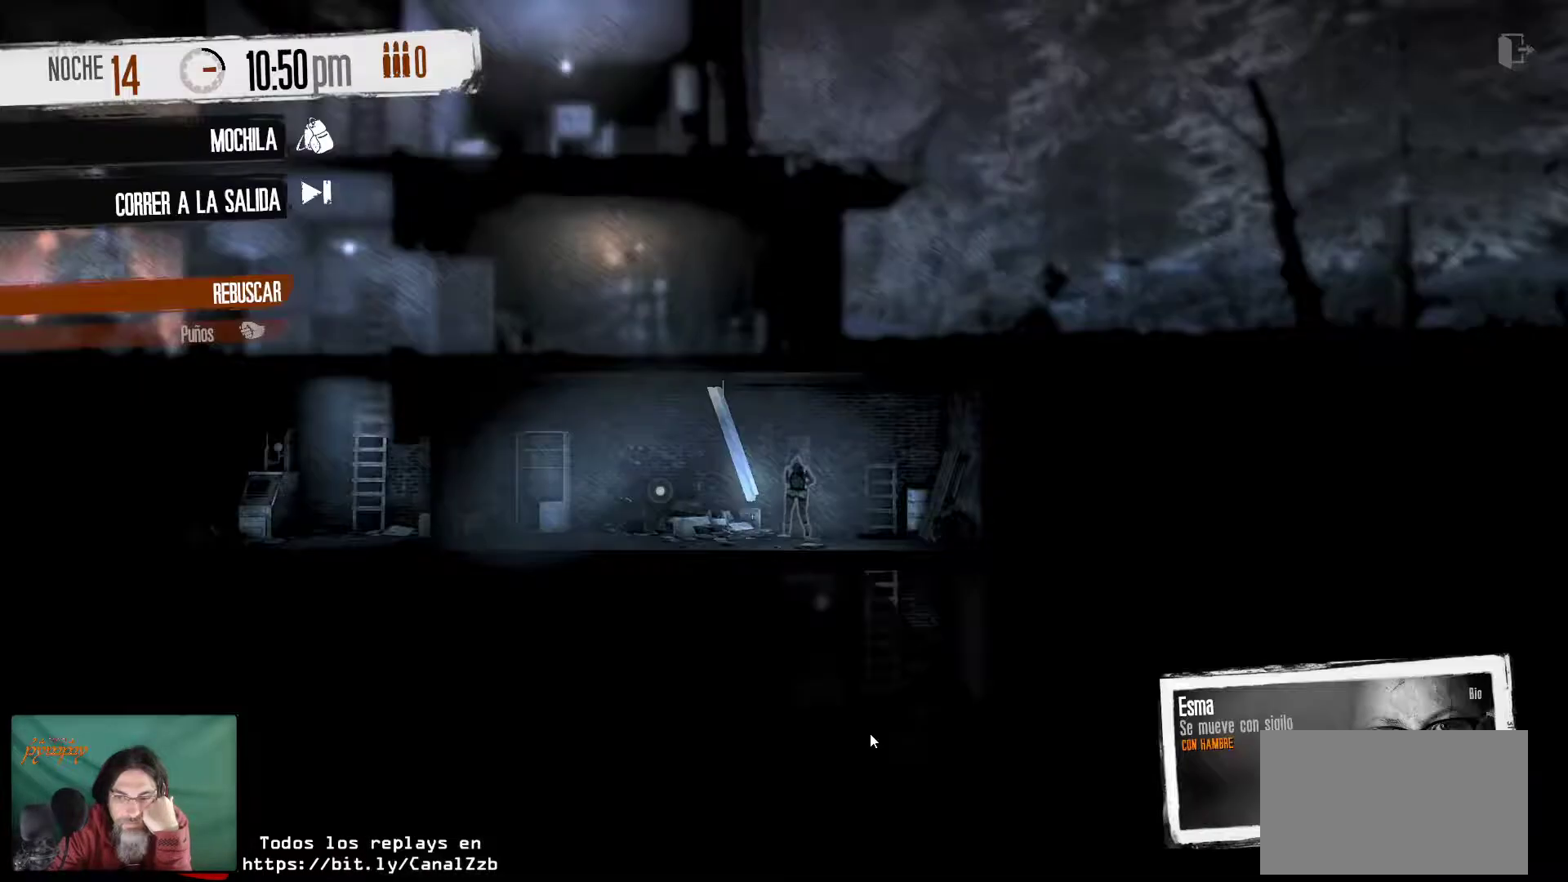
{"keys": [], "mouse": [], "mouse_move": "still", "events": [[250, "mouse_right", "down"], [350, "mouse_right", "up"]]}
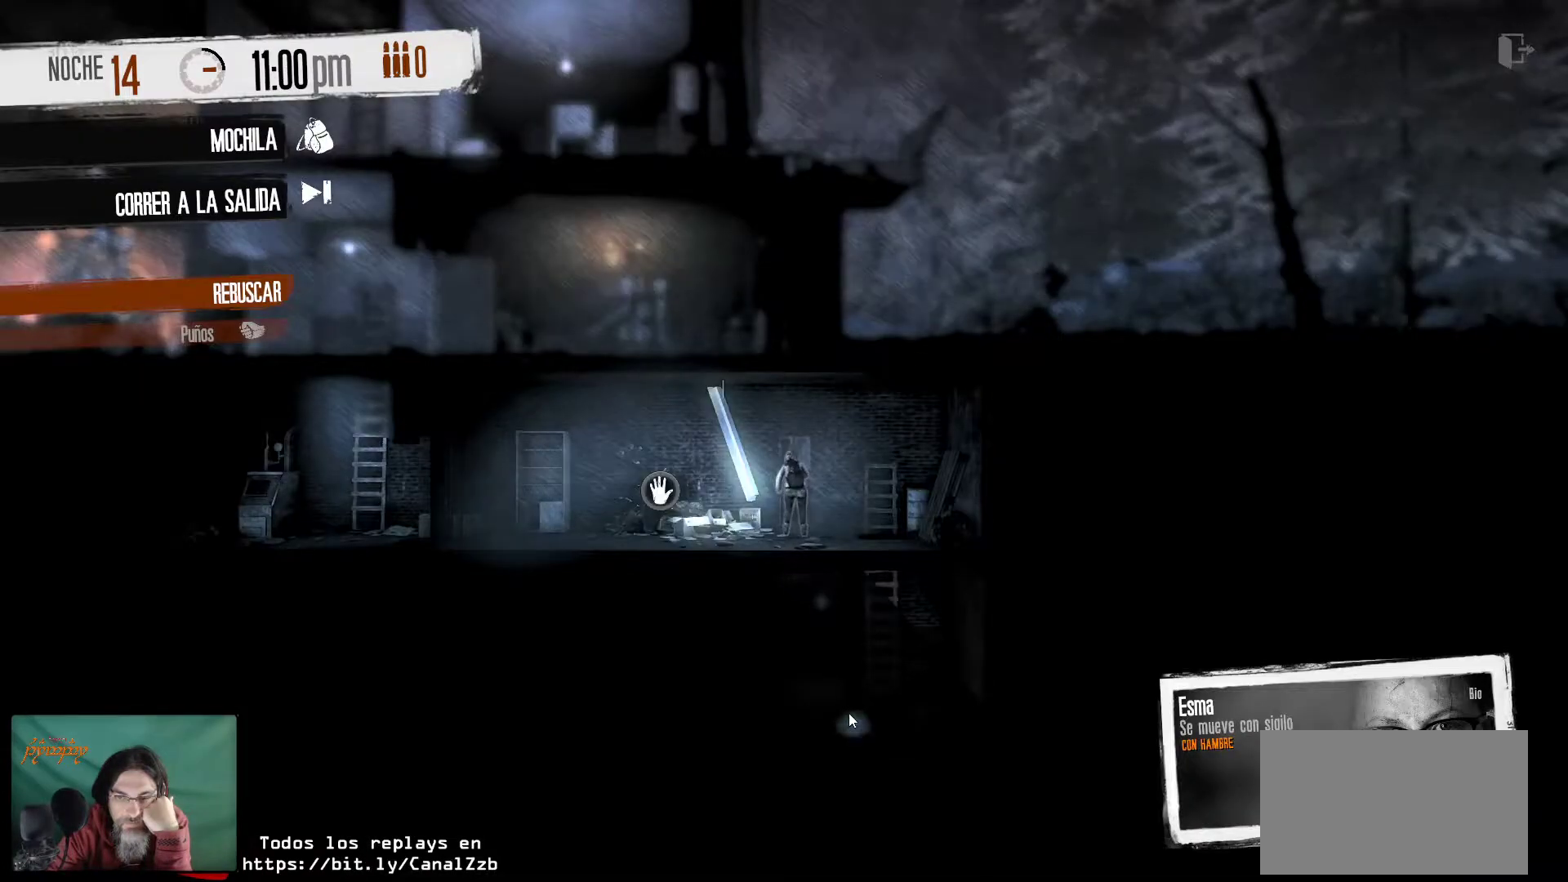
{"keys": [], "mouse": [], "mouse_move": "still", "events": []}
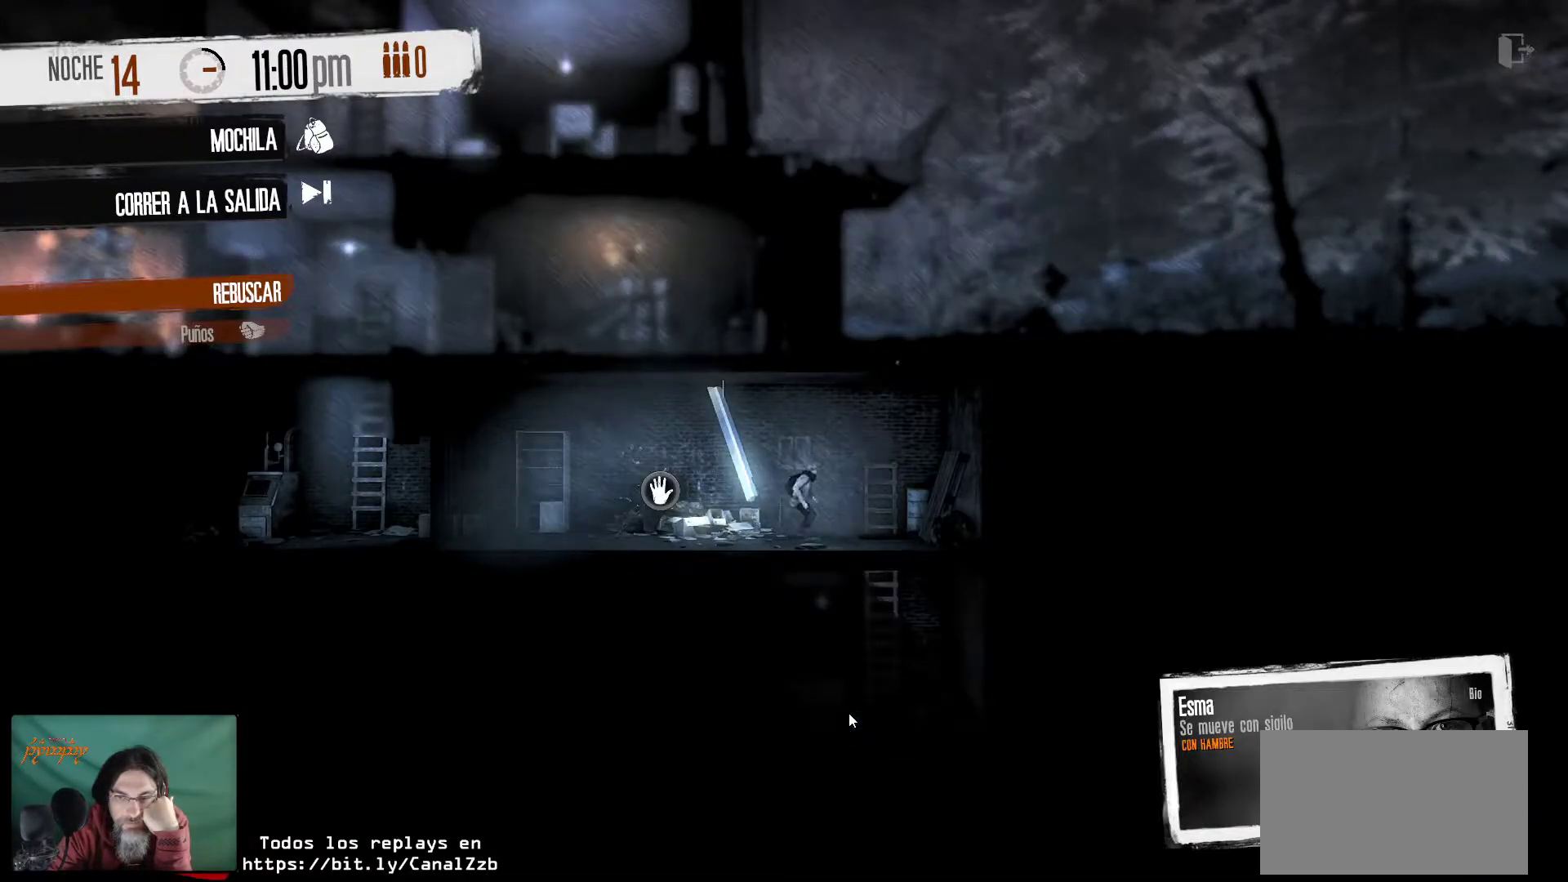
{"keys": [], "mouse": [], "mouse_move": "still", "events": []}
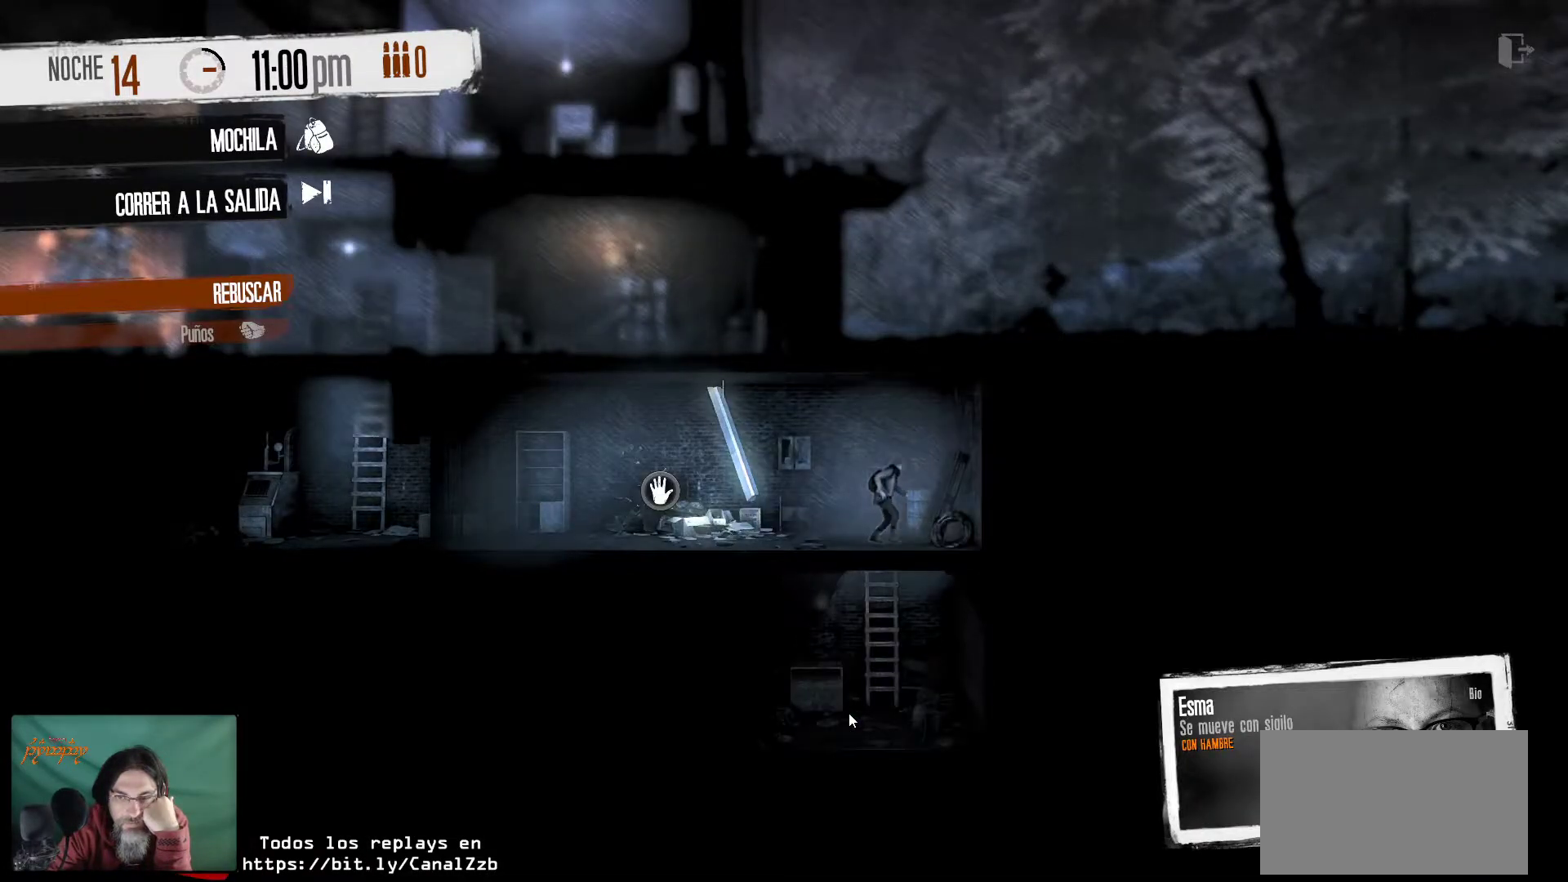
{"keys": [], "mouse": [], "mouse_move": "still", "events": []}
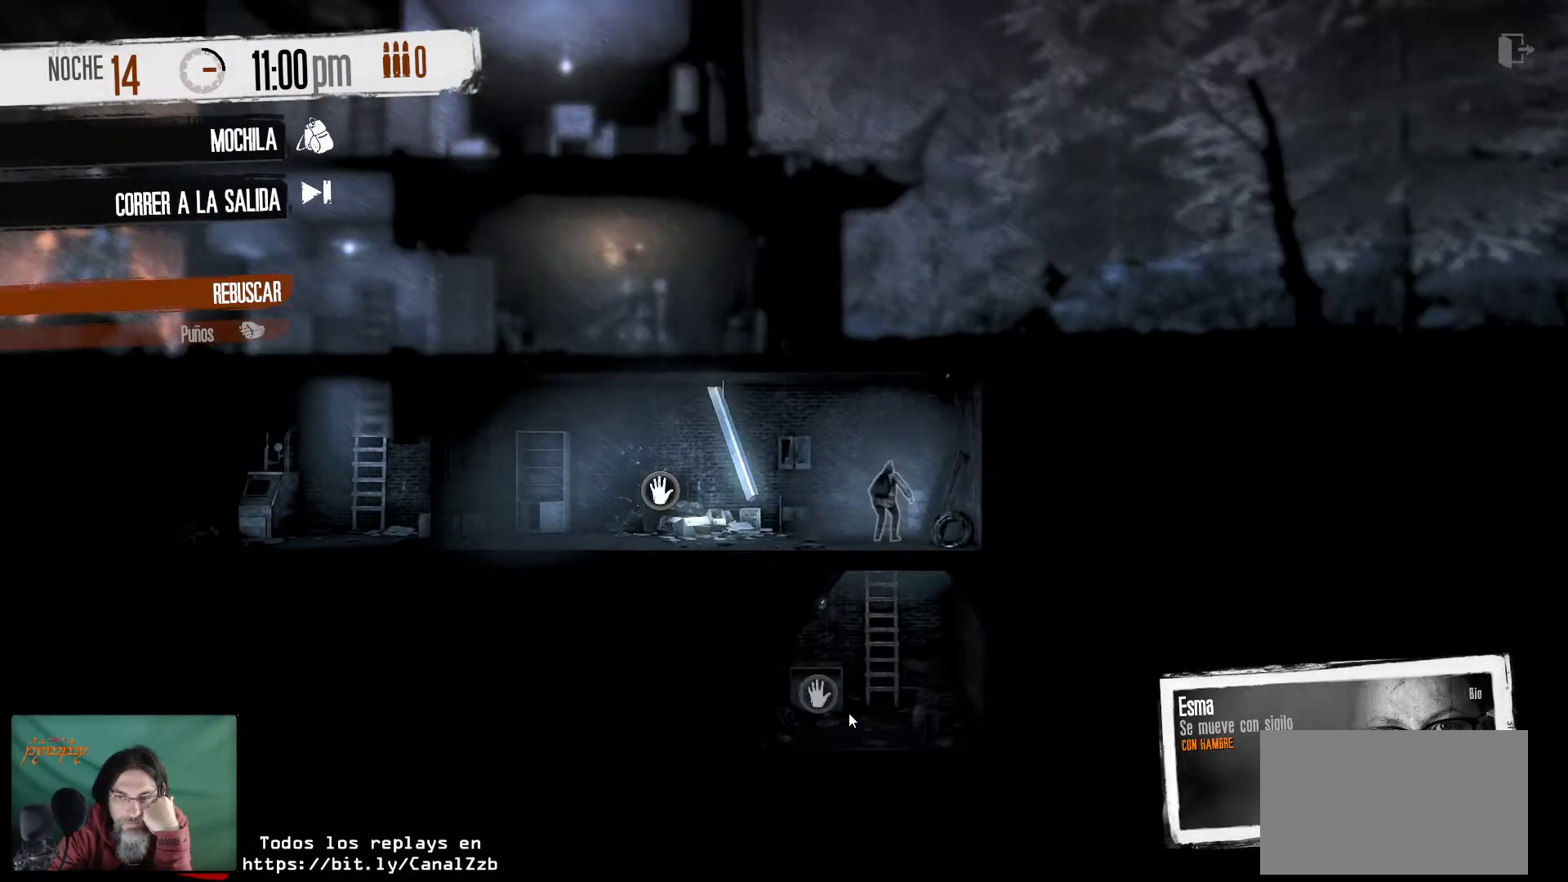
{"keys": [], "mouse": [], "mouse_move": "up-left", "events": []}
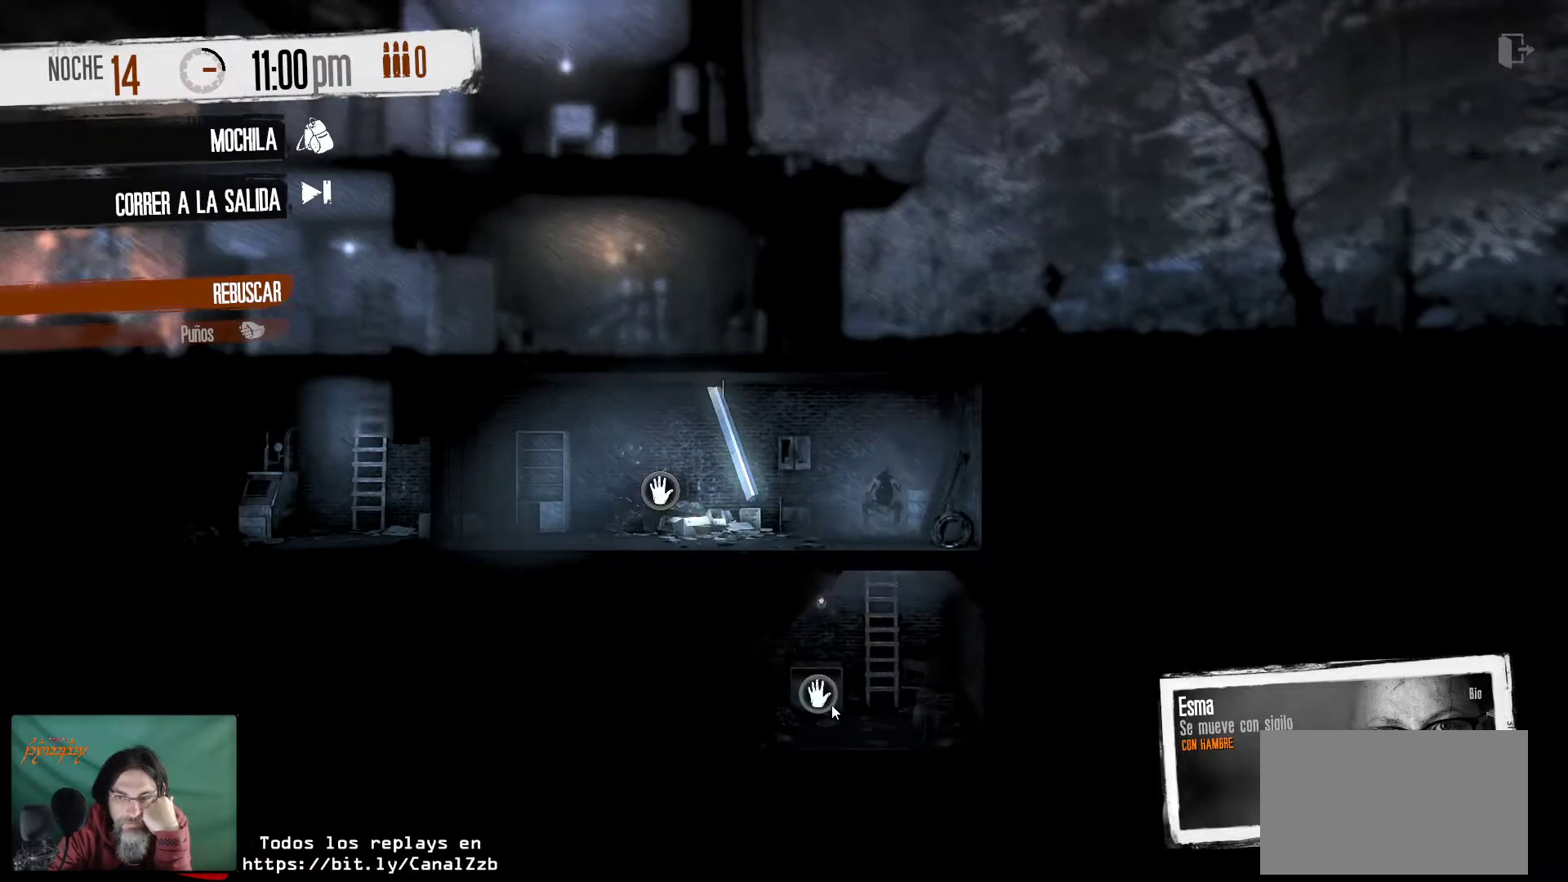
{"keys": [], "mouse": [], "mouse_move": "still", "events": [[334, "mouse_right", "down"], [467, "mouse_right", "up"]]}
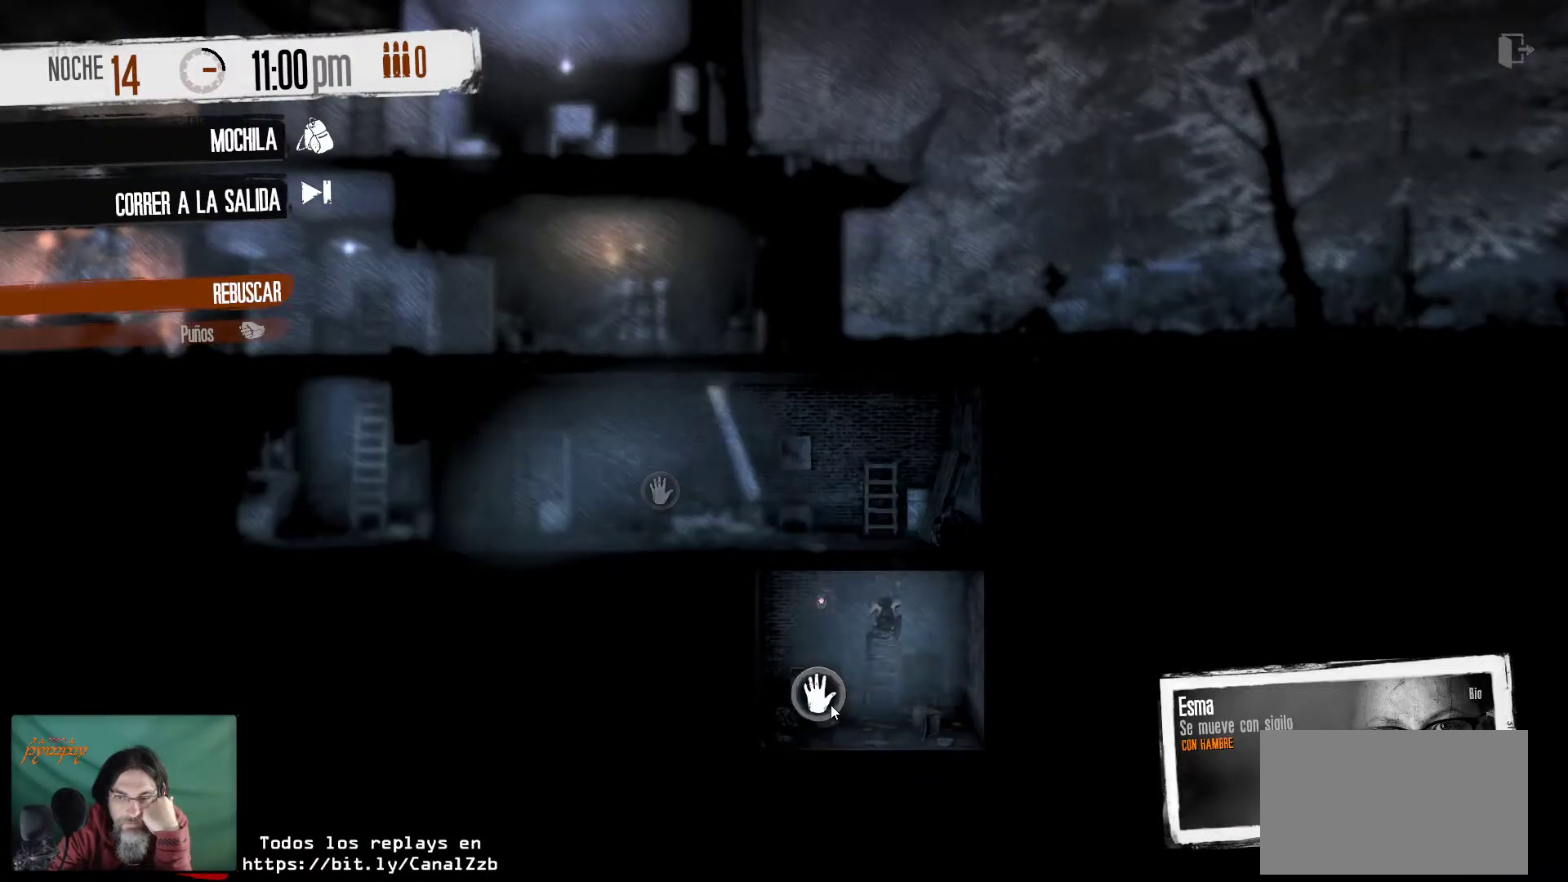
{"keys": [], "mouse": [], "mouse_move": "still", "events": []}
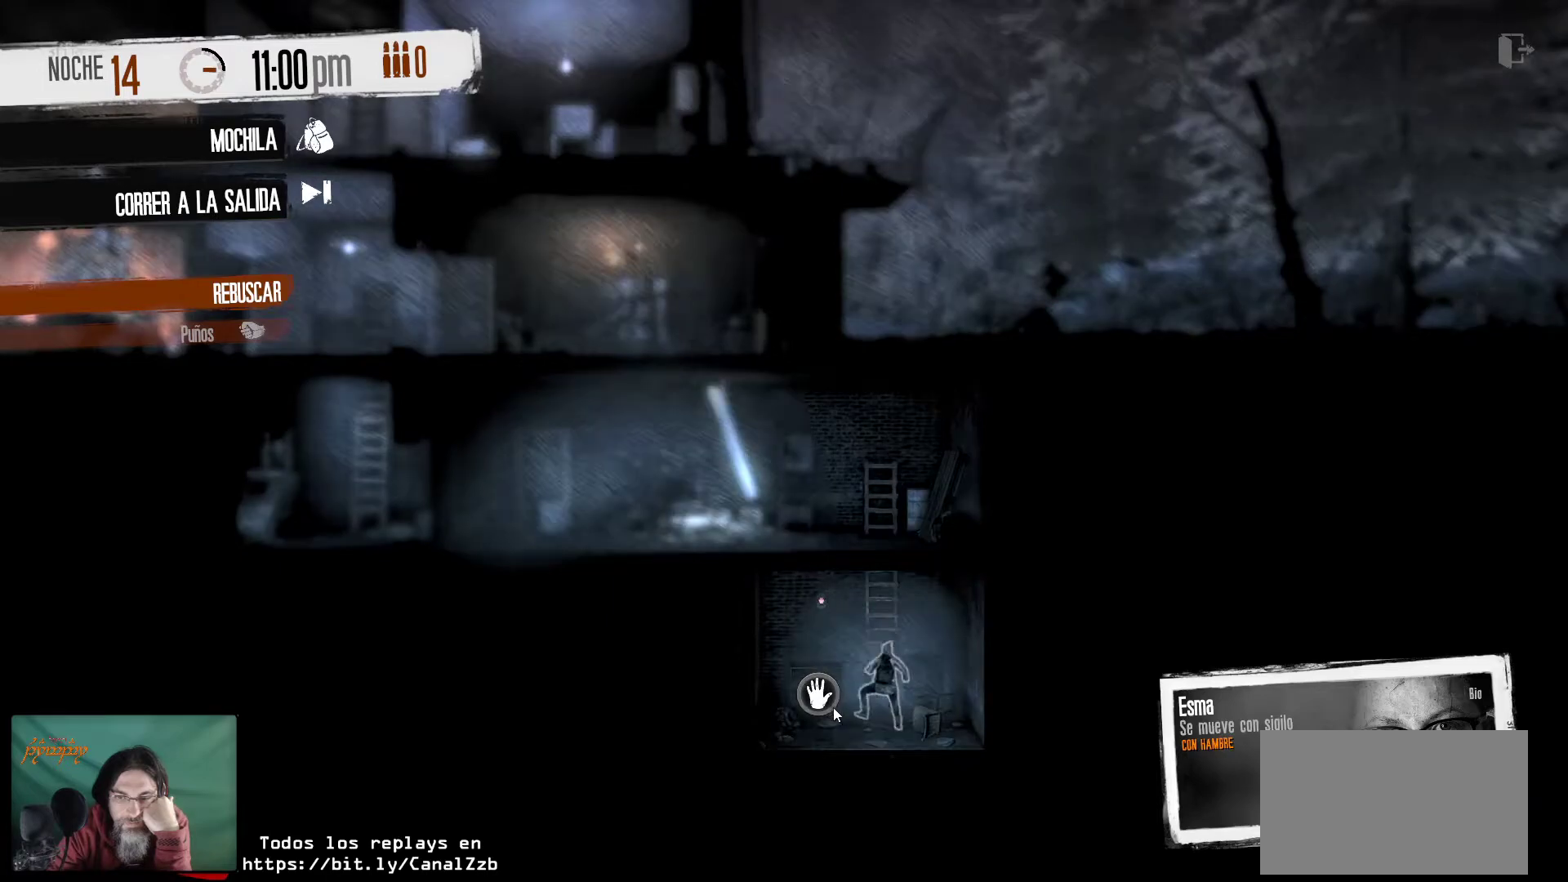
{"keys": [], "mouse": [], "mouse_move": "still", "events": []}
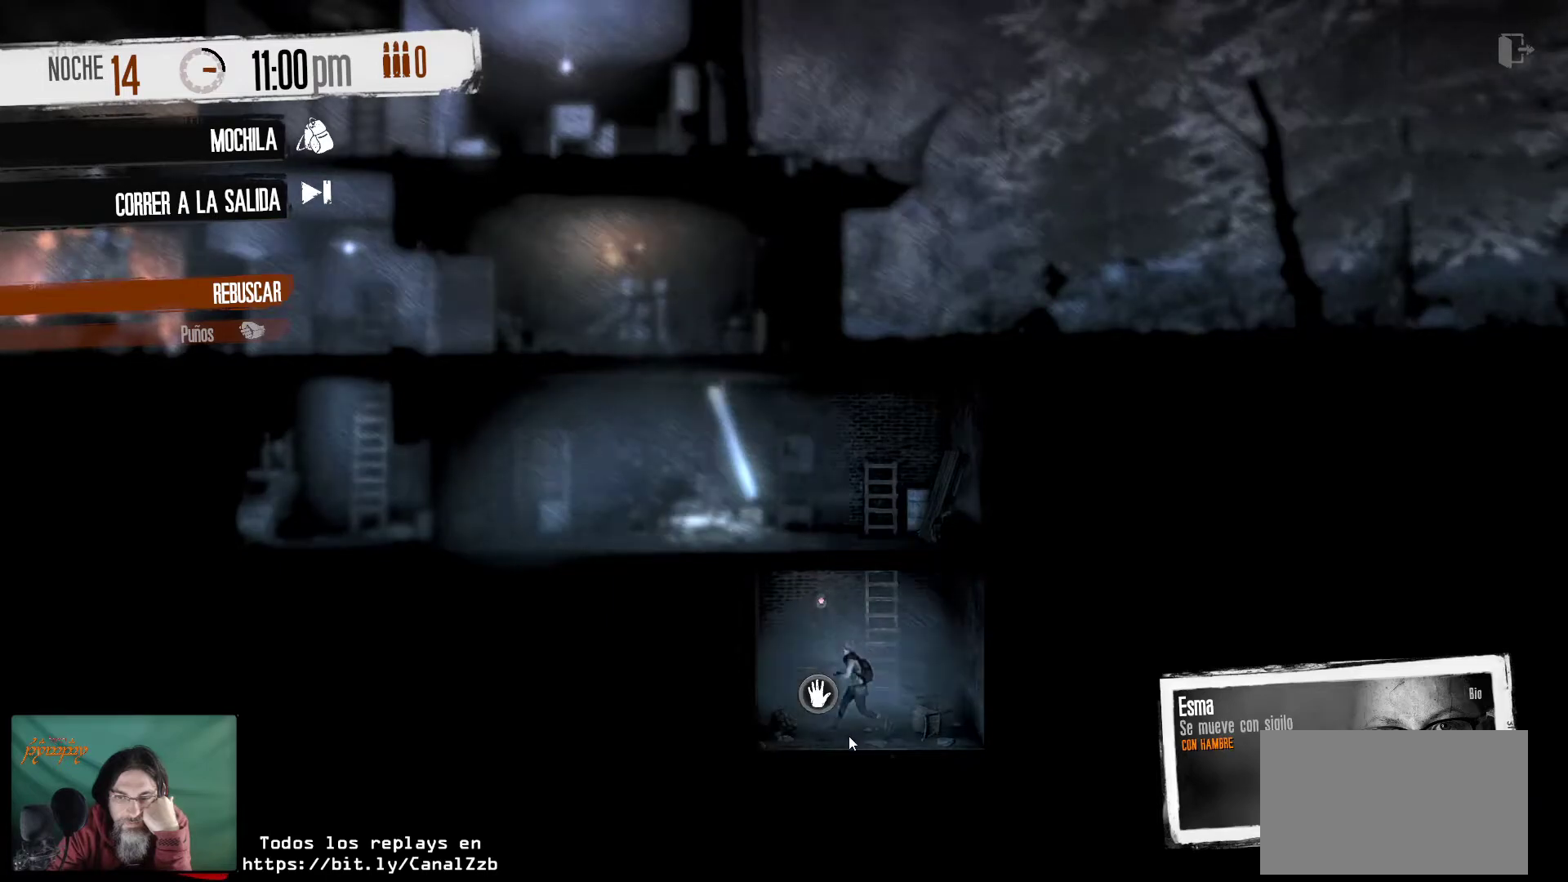
{"keys": [], "mouse": [], "mouse_move": "still", "events": []}
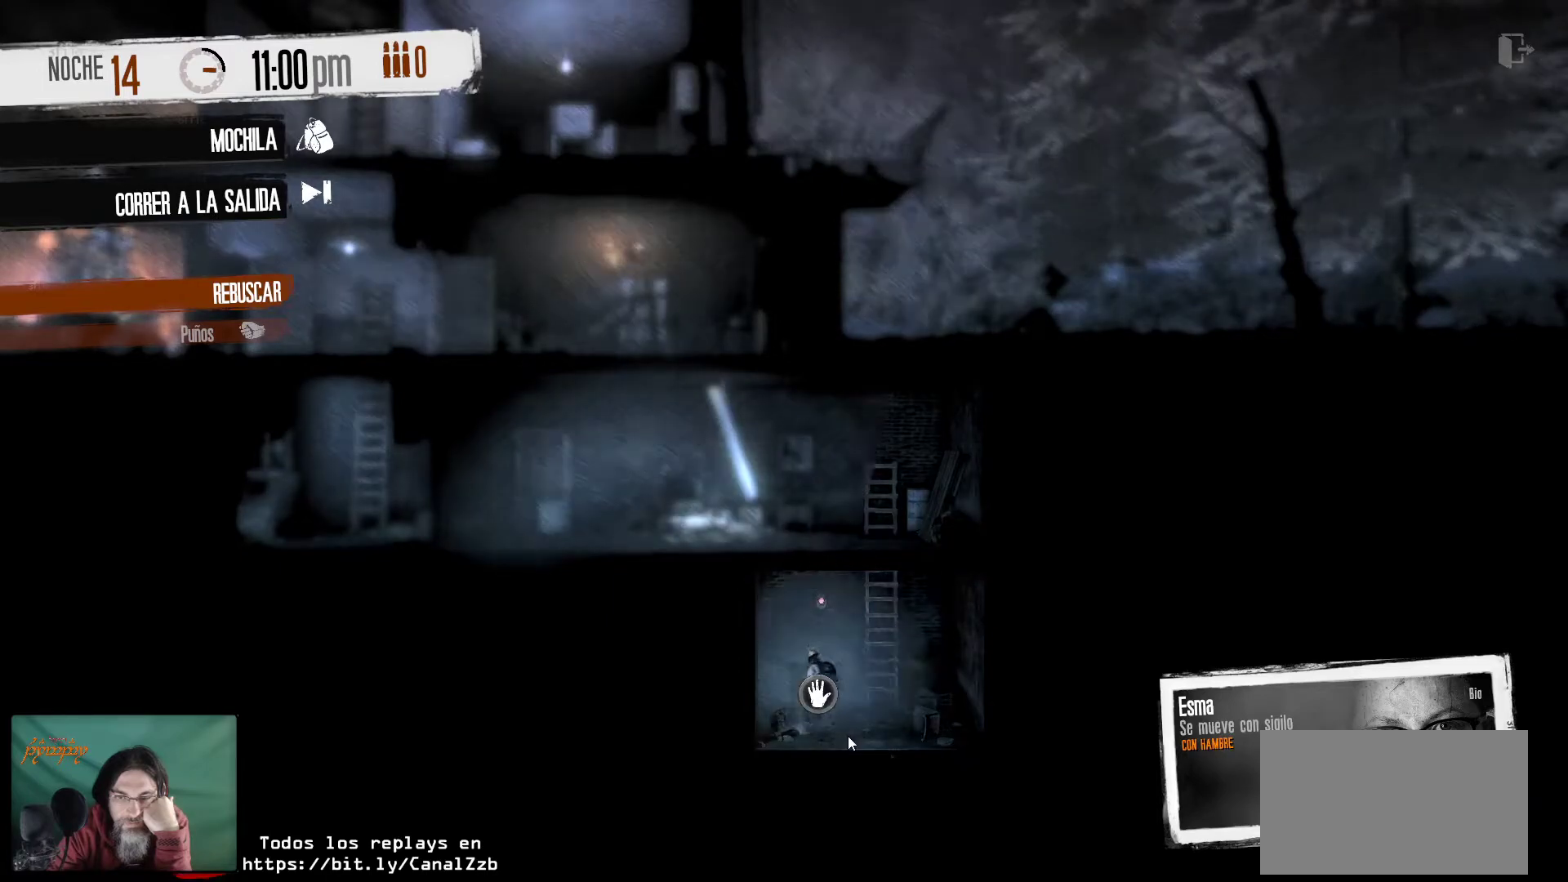
{"keys": [], "mouse": [], "mouse_move": "still", "events": []}
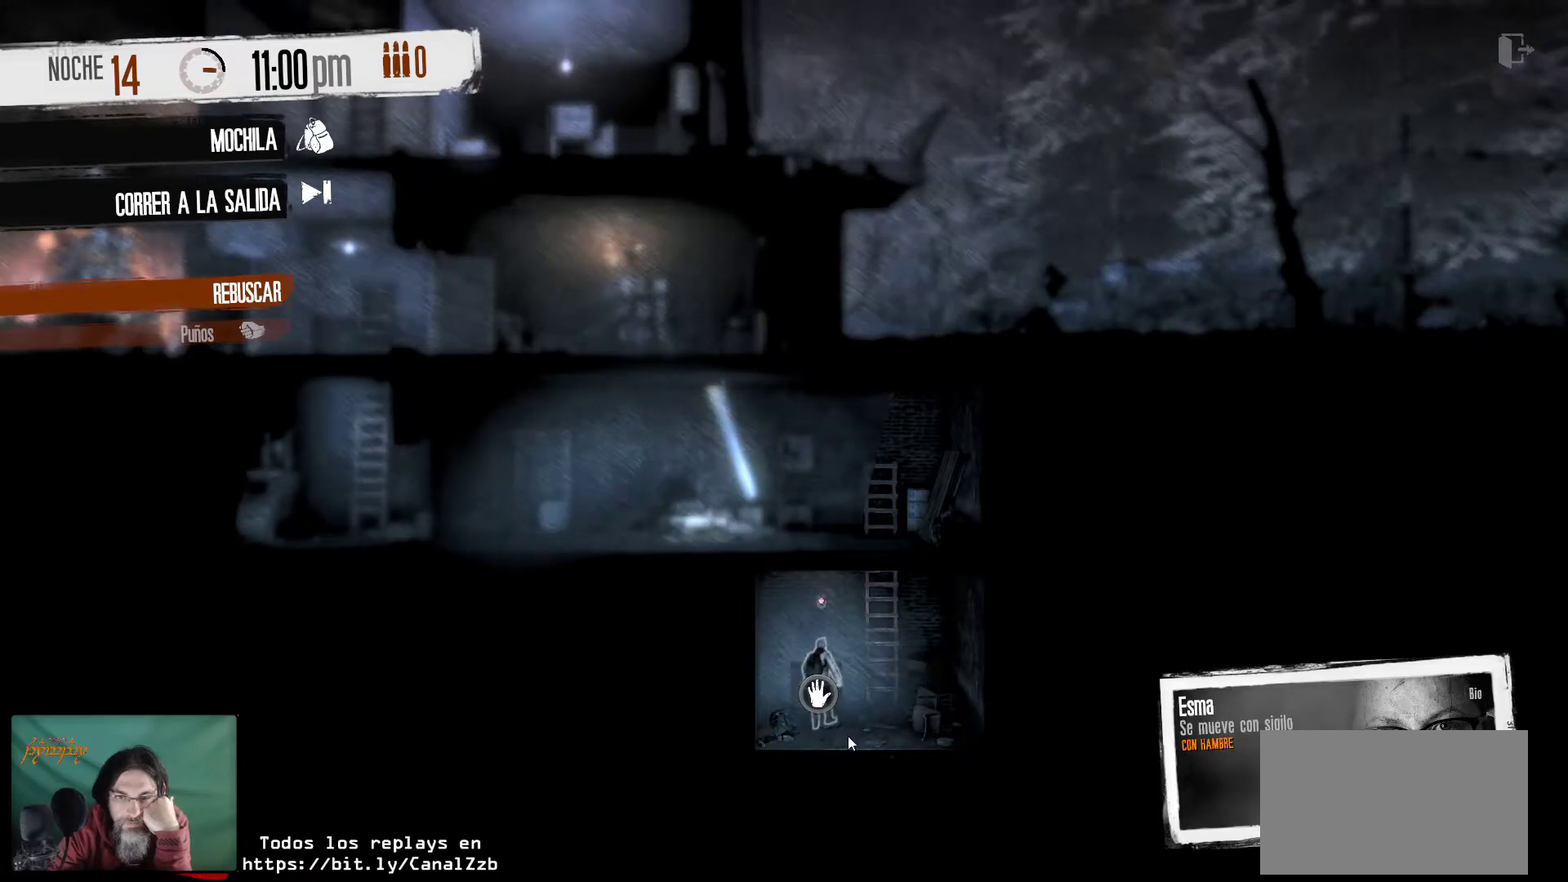
{"keys": [], "mouse": [], "mouse_move": "still", "events": []}
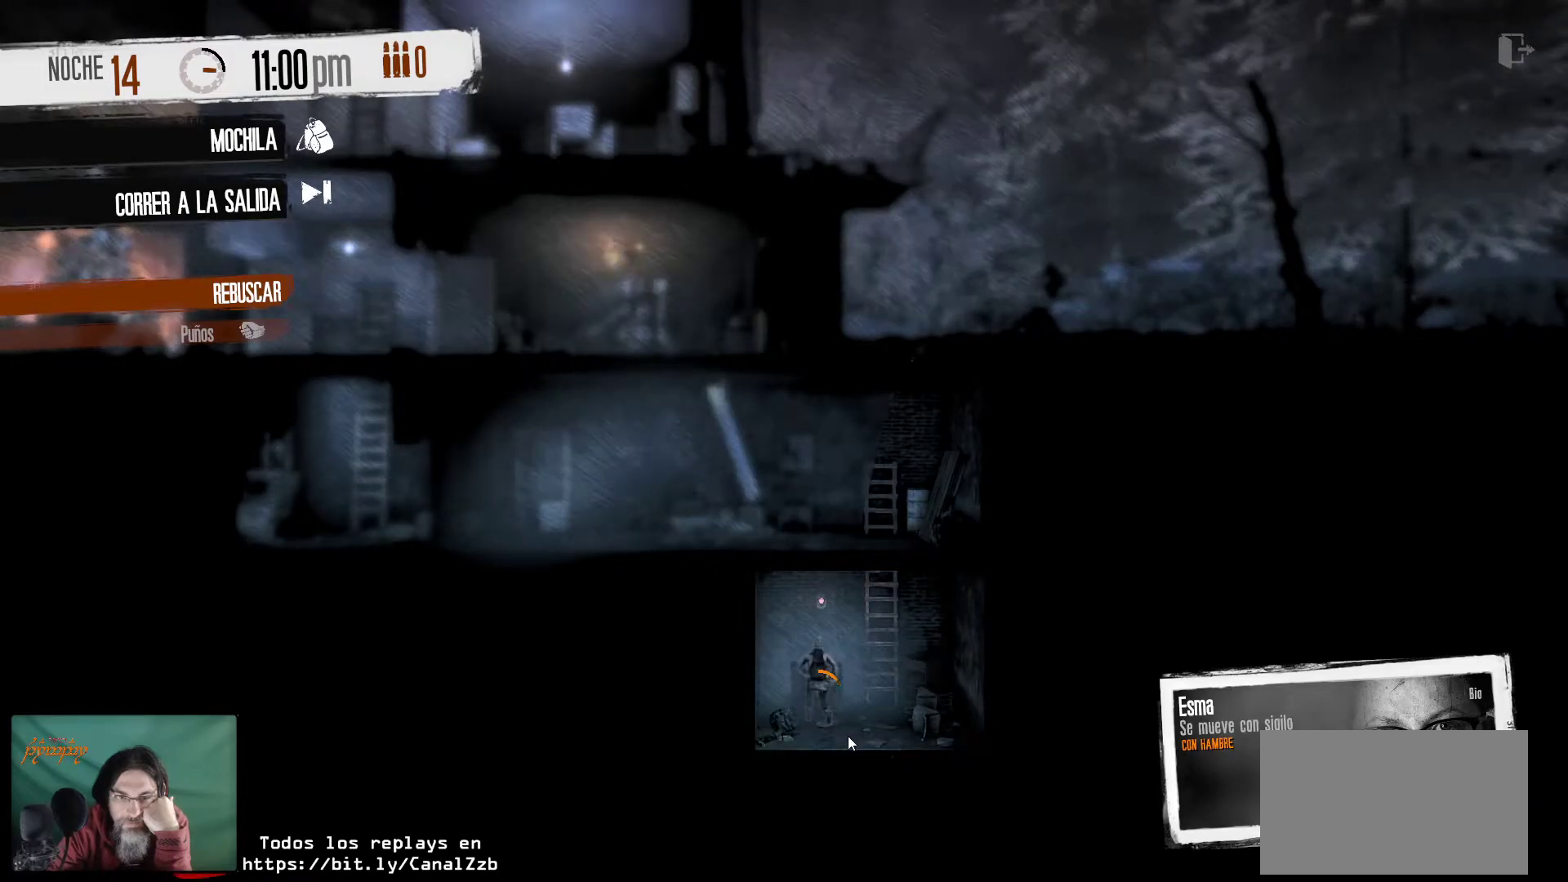
{"keys": [], "mouse": [], "mouse_move": "still", "events": []}
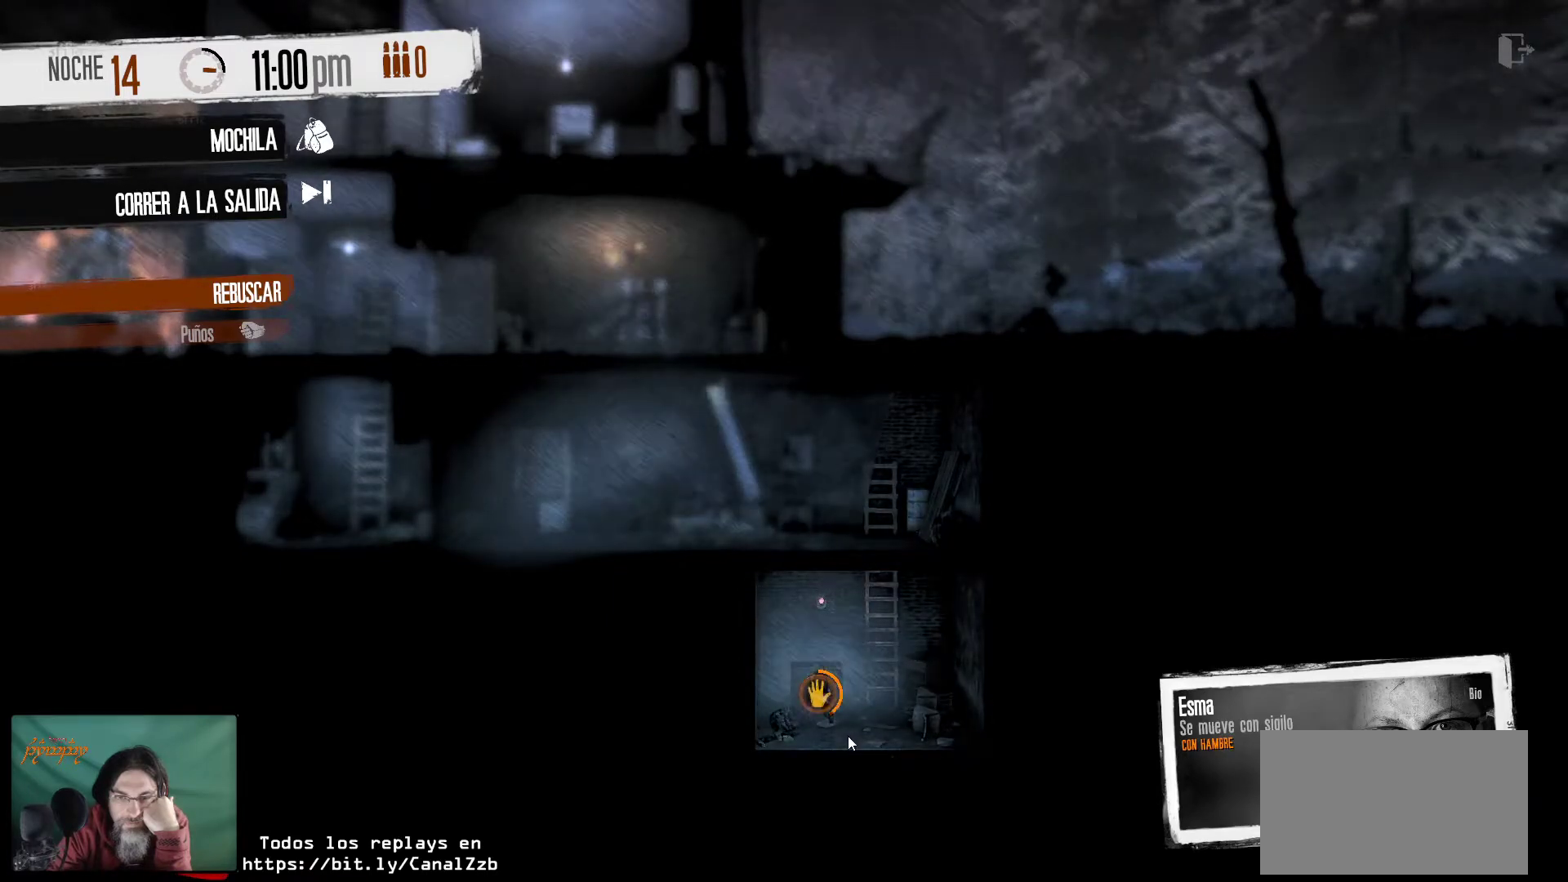
{"keys": [], "mouse": [], "mouse_move": "still", "events": []}
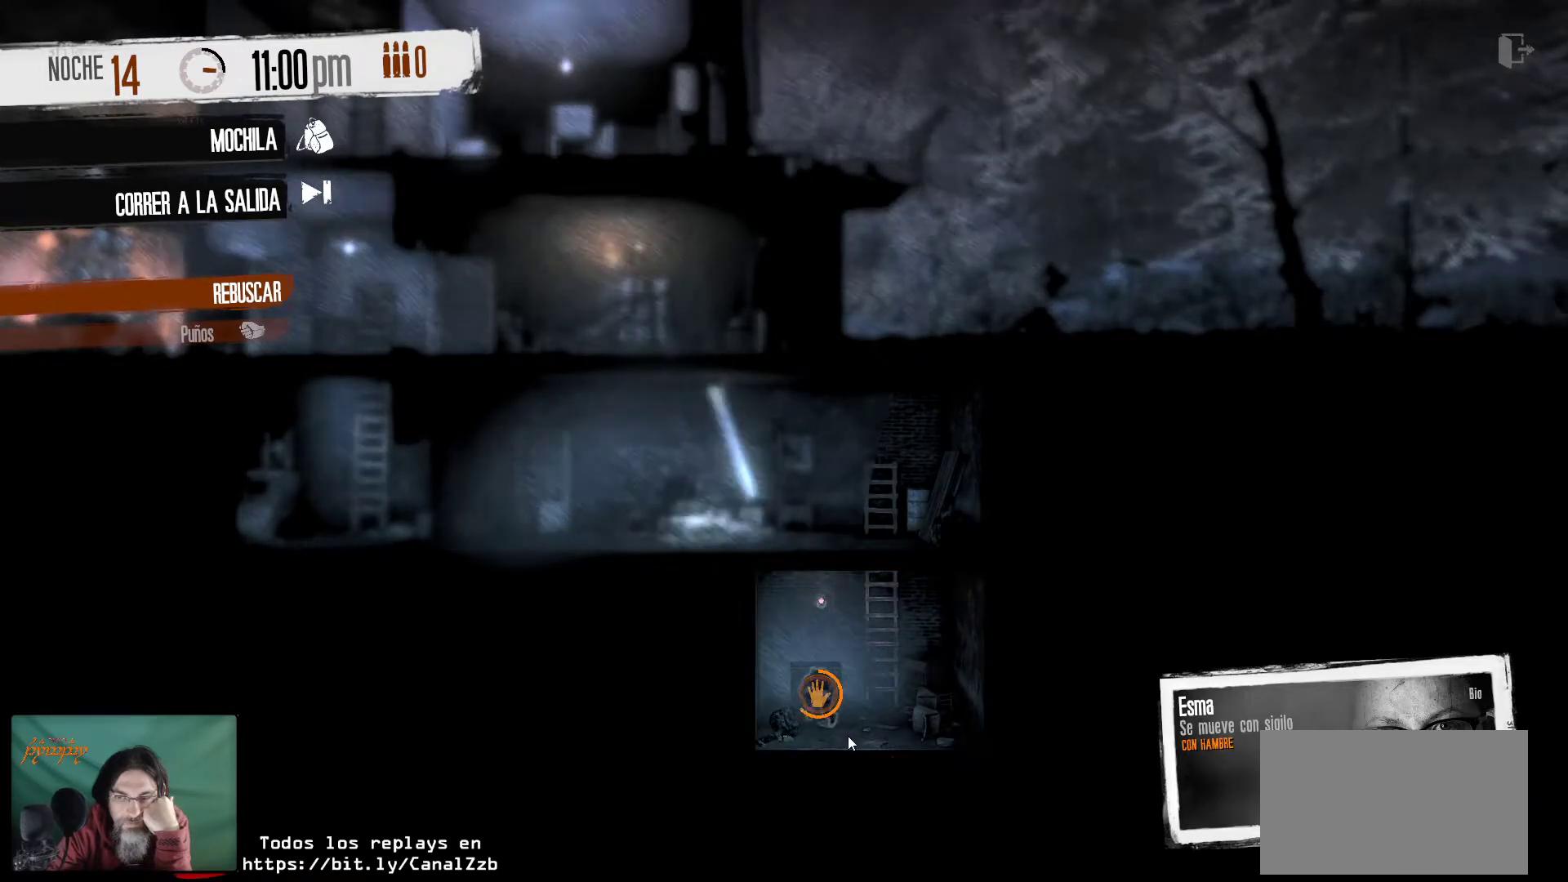
{"keys": [], "mouse": [], "mouse_move": "still", "events": []}
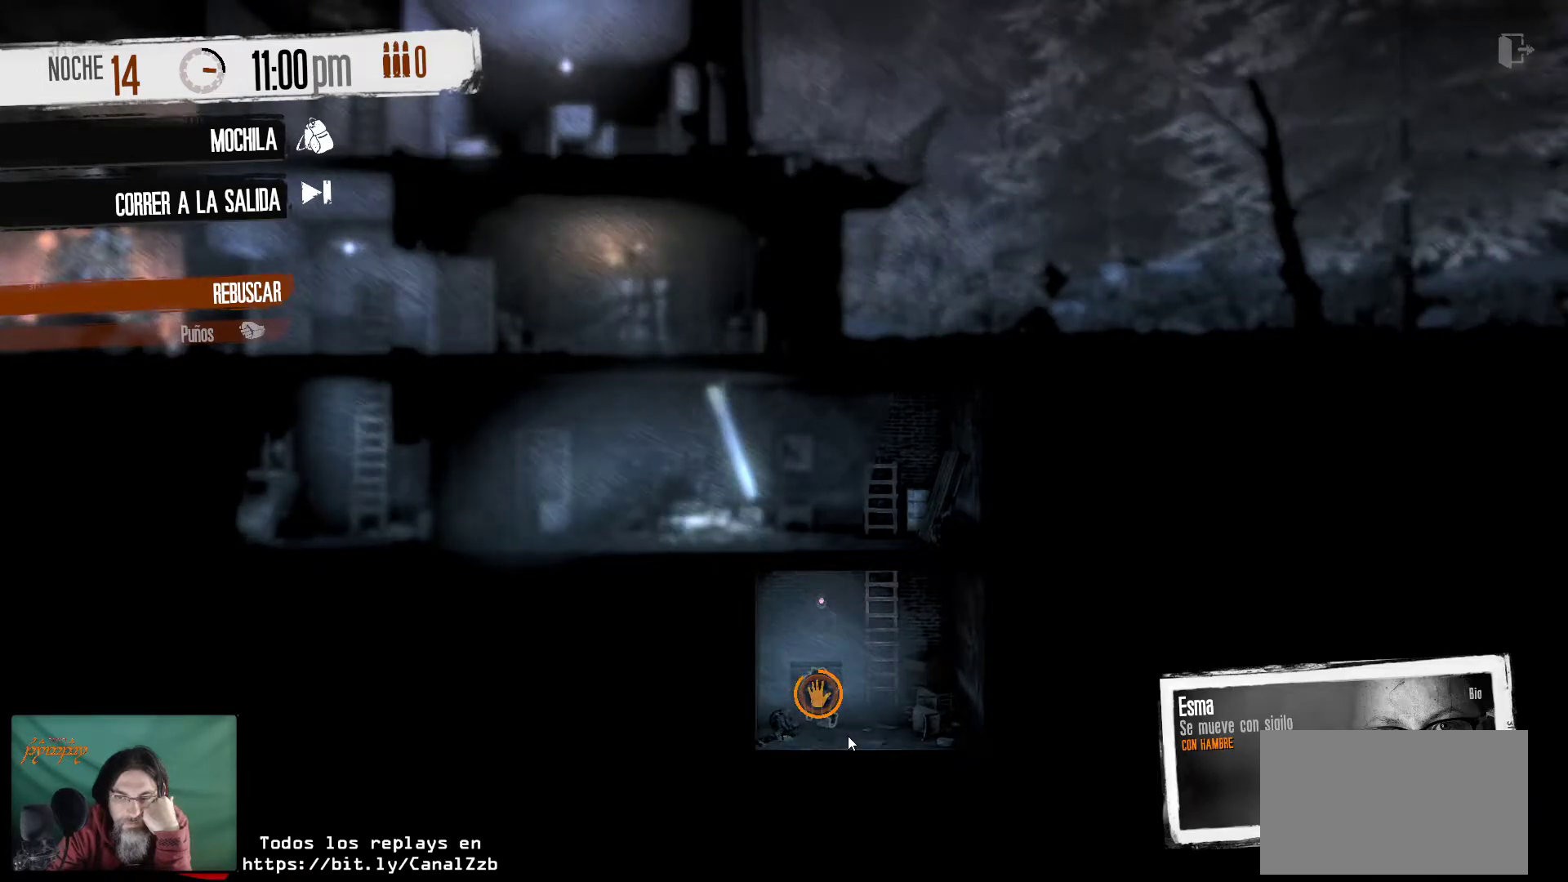
{"keys": [], "mouse": [], "mouse_move": "still", "events": []}
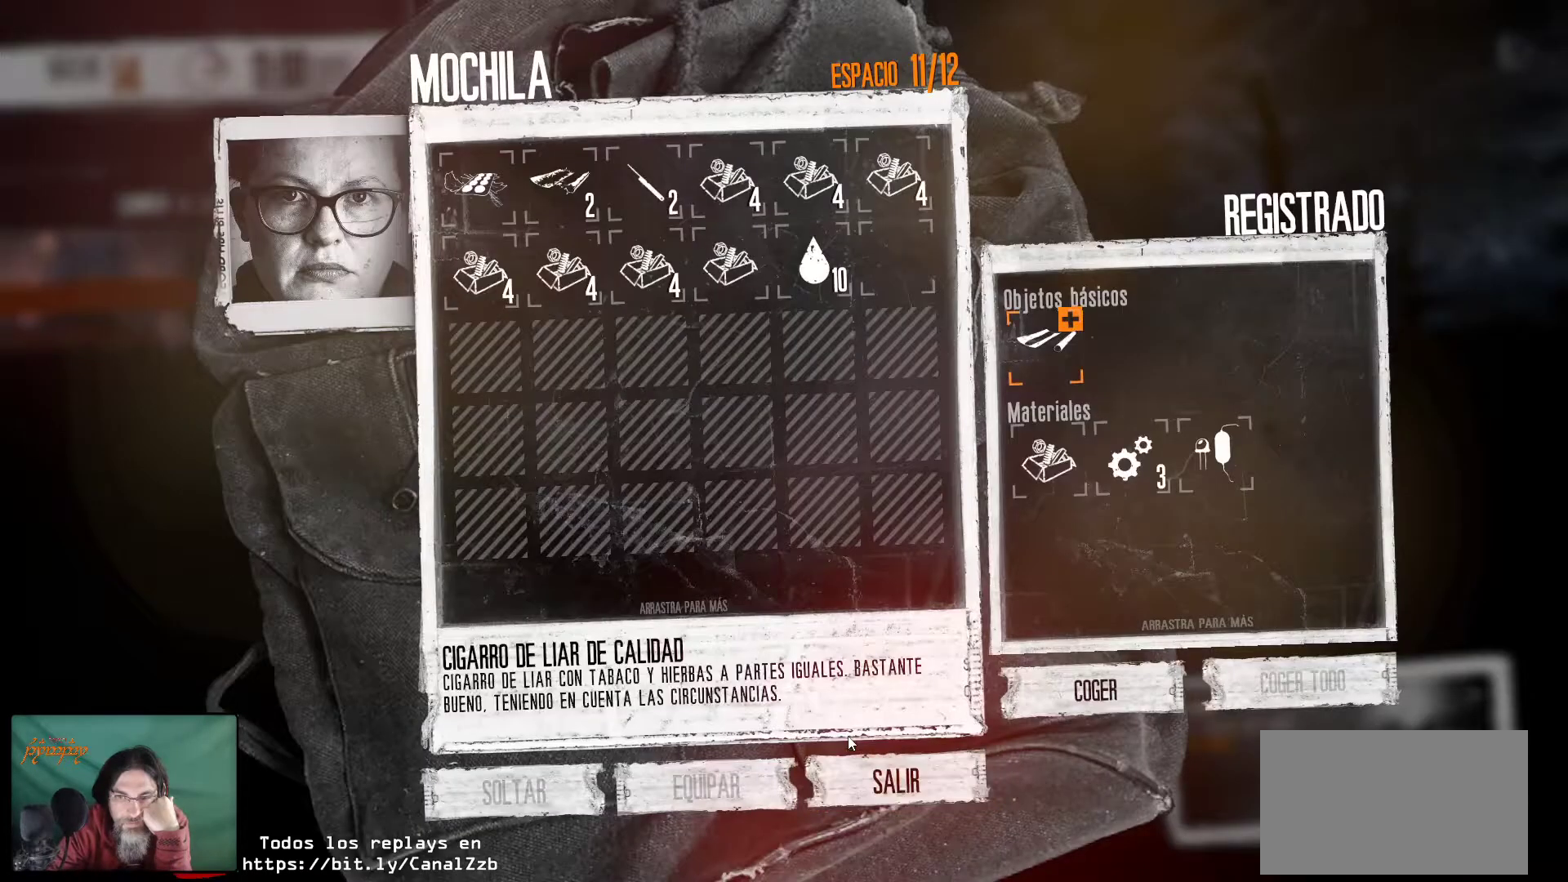
{"keys": [], "mouse": [], "mouse_move": "up", "events": []}
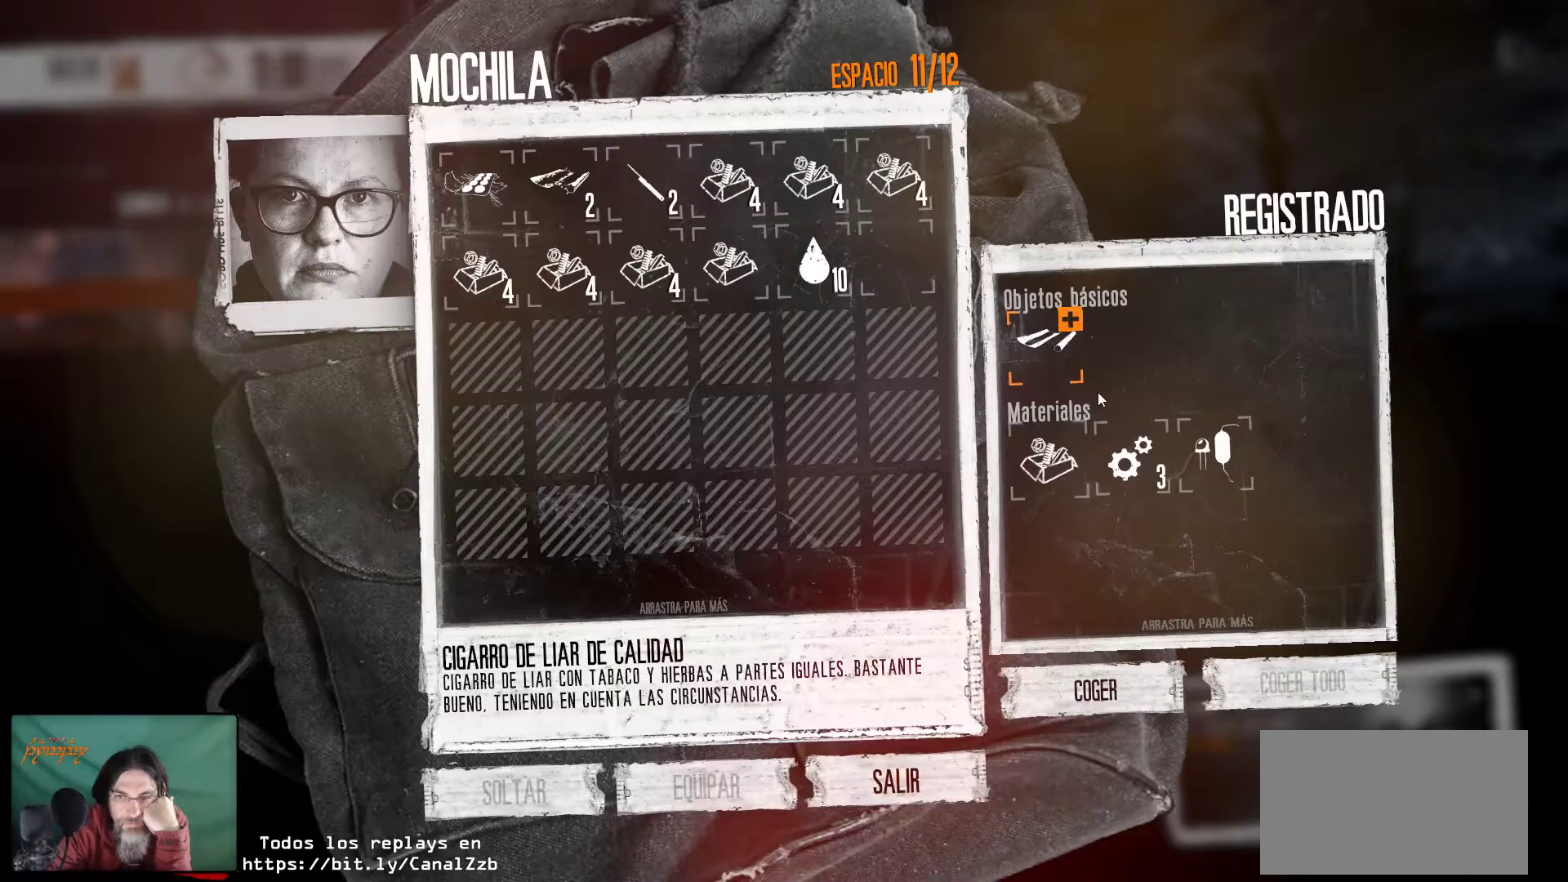
{"keys": [], "mouse": [], "mouse_move": "still", "events": [[217, "mouse_right", "down"], [317, "mouse_right", "up"], [400, "mouse_right", "down"], [500, "mouse_right", "up"]]}
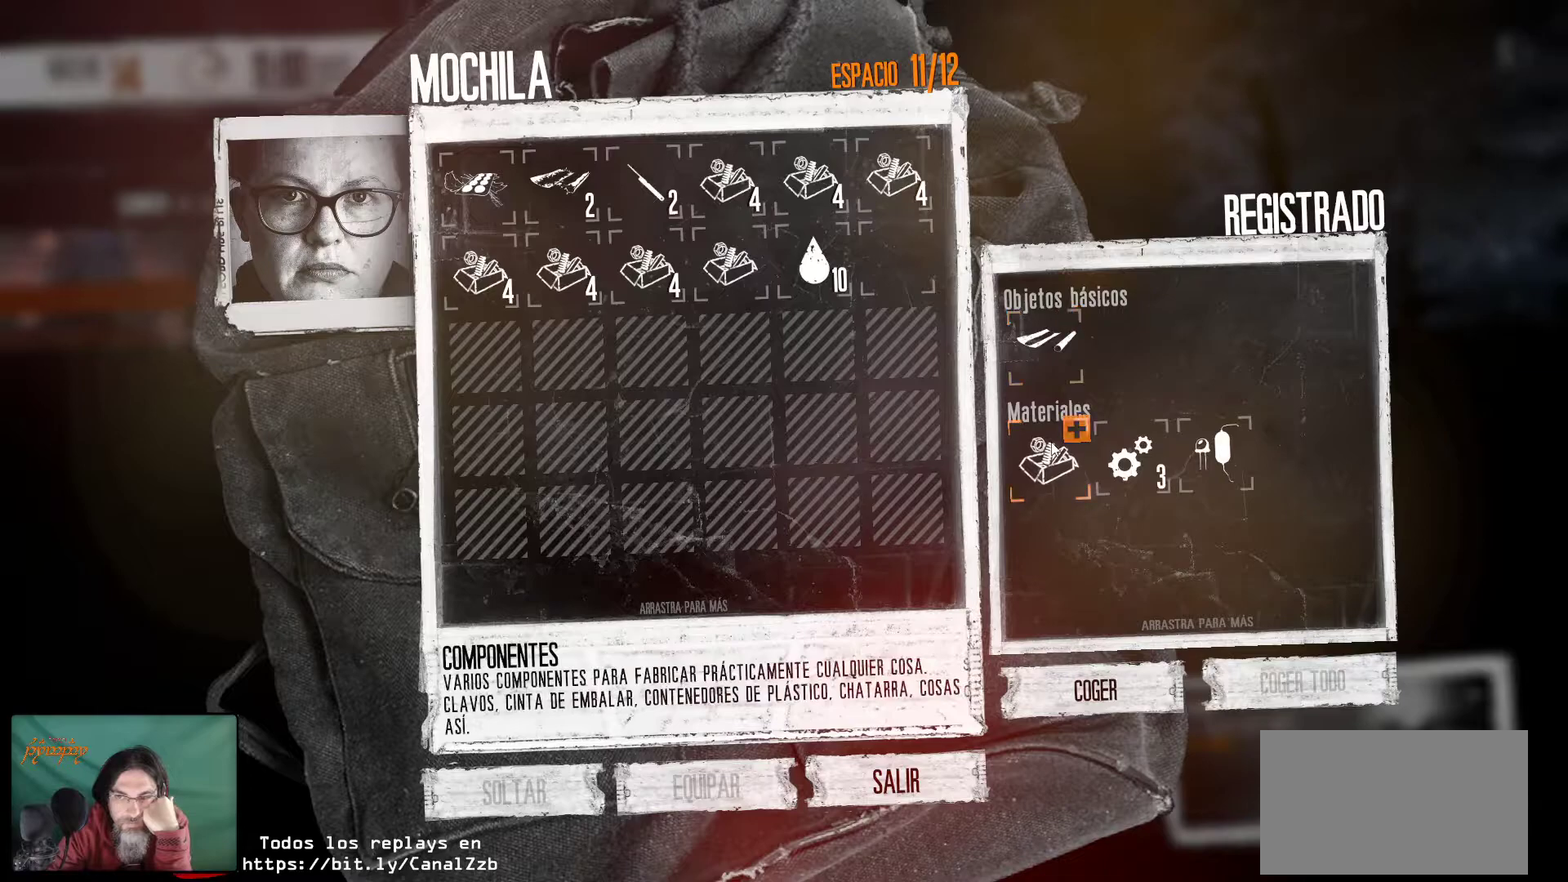
{"keys": [], "mouse": [], "mouse_move": "still", "events": [[100, "mouse_right", "down"], [184, "mouse_right", "up"], [234, "mouse_right", "down"], [334, "mouse_right", "up"], [384, "mouse_right", "down"], [467, "mouse_right", "up"]]}